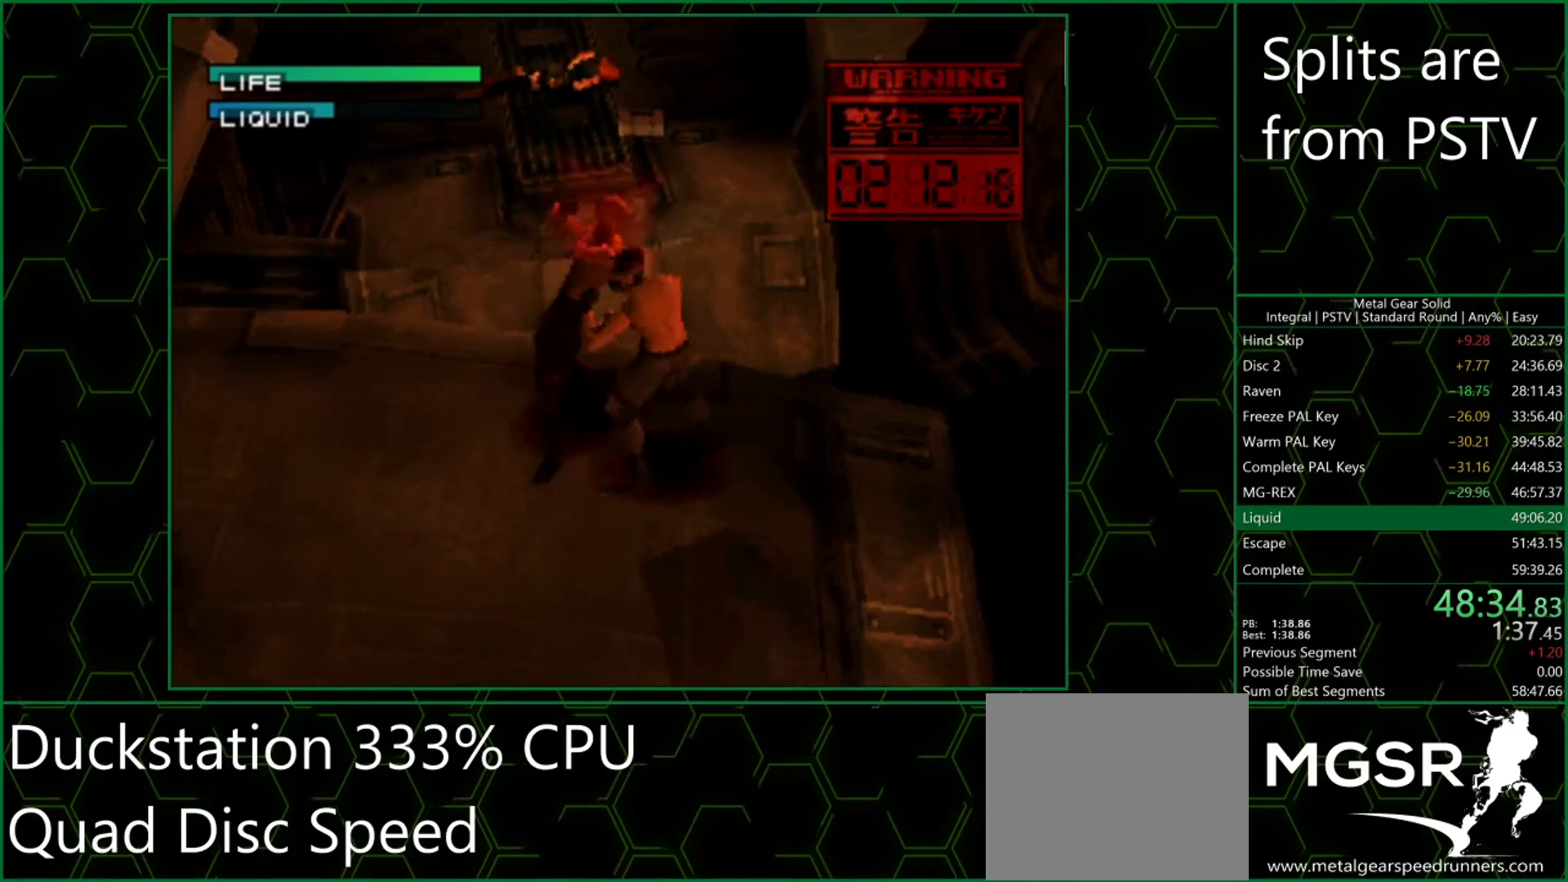
Gameplay with a controller (PlayStation layout); each line is a JSON object with the inputs held at the frame after it. "button_events" lists button changes between this image and that frame as [ms after this image, input, new state], when the widget could be followed in between (sticks are given only as held states). Not read: L3 R3 left_stick right_stick.
{"buttons": ["CIRCLE"], "button_events": [[267, "CIRCLE", "down"], [350, "CIRCLE", "up"], [433, "CIRCLE", "down"]]}
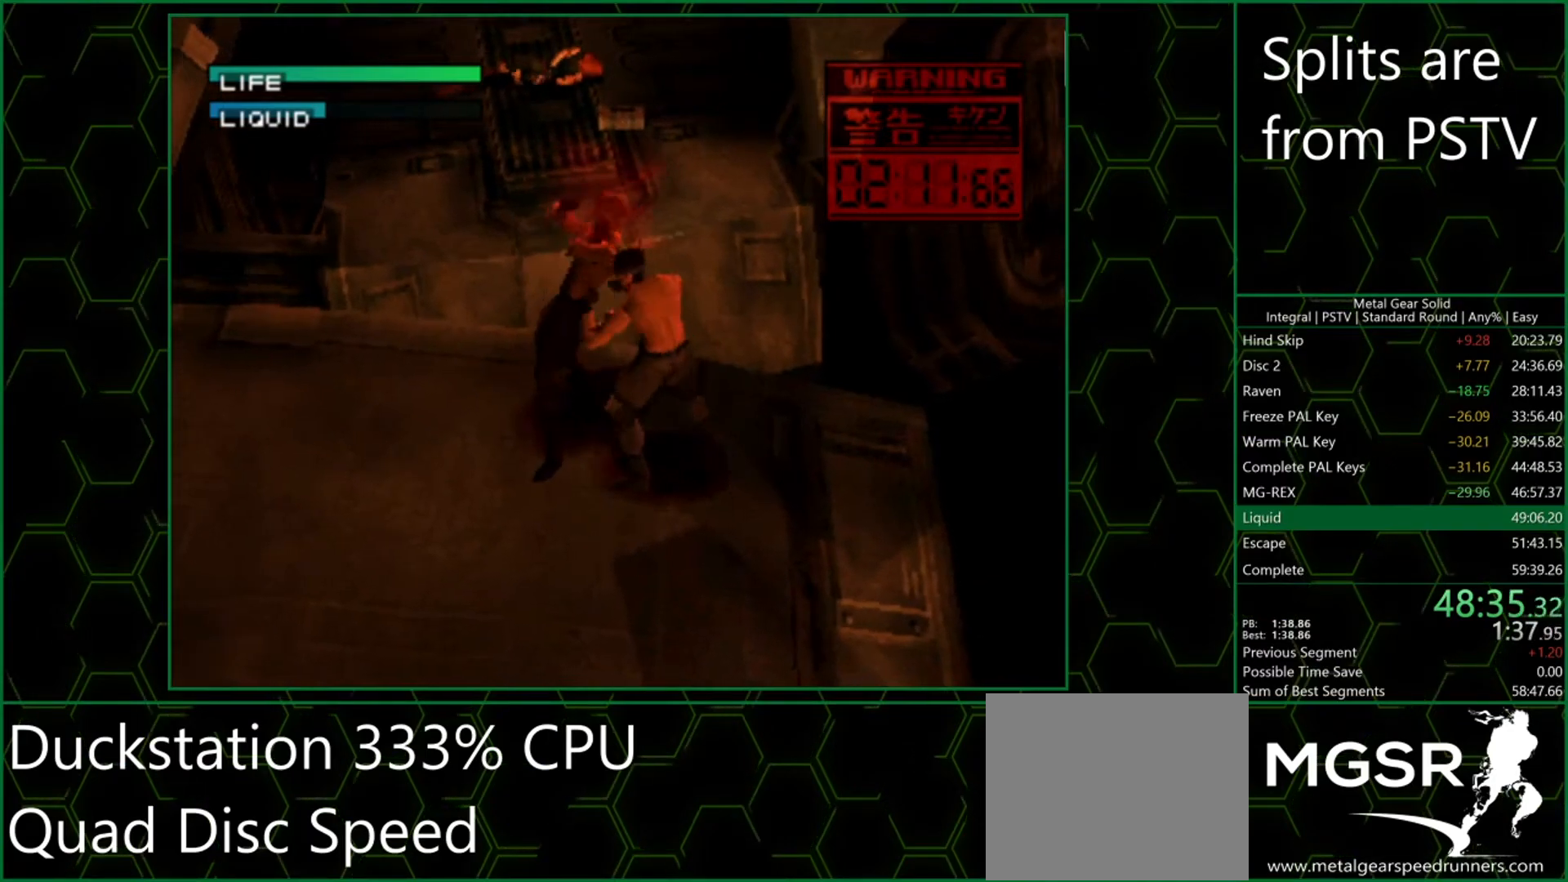
{"buttons": ["CIRCLE"], "button_events": [[17, "CIRCLE", "up"], [300, "CIRCLE", "down"], [367, "CIRCLE", "up"], [450, "CIRCLE", "down"]]}
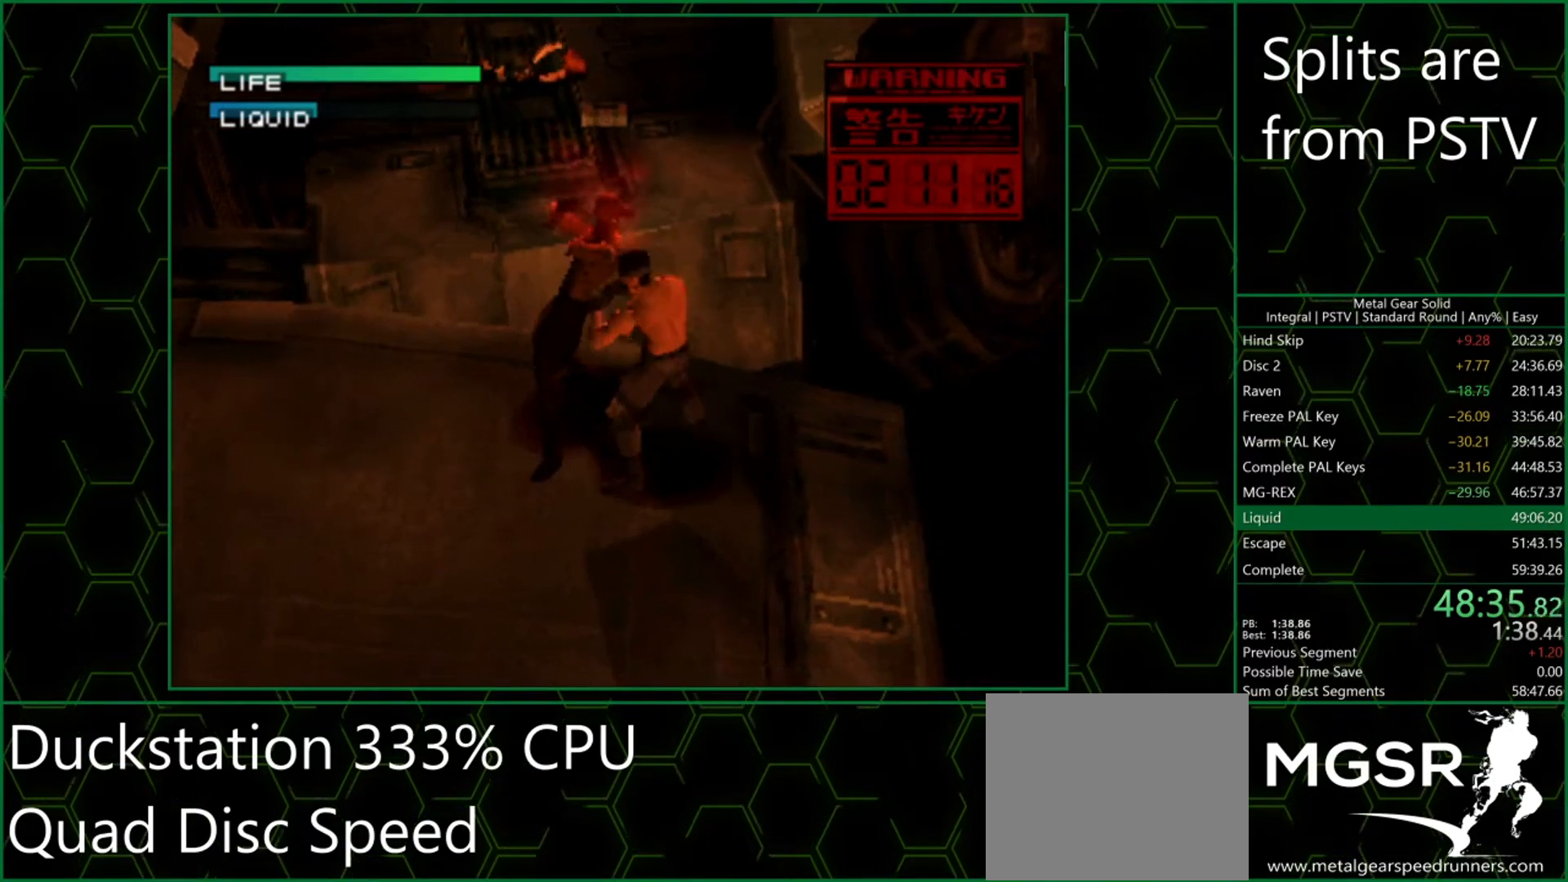
{"buttons": ["CIRCLE"], "button_events": [[33, "CIRCLE", "up"], [300, "CIRCLE", "down"], [367, "CIRCLE", "up"], [450, "CIRCLE", "down"]]}
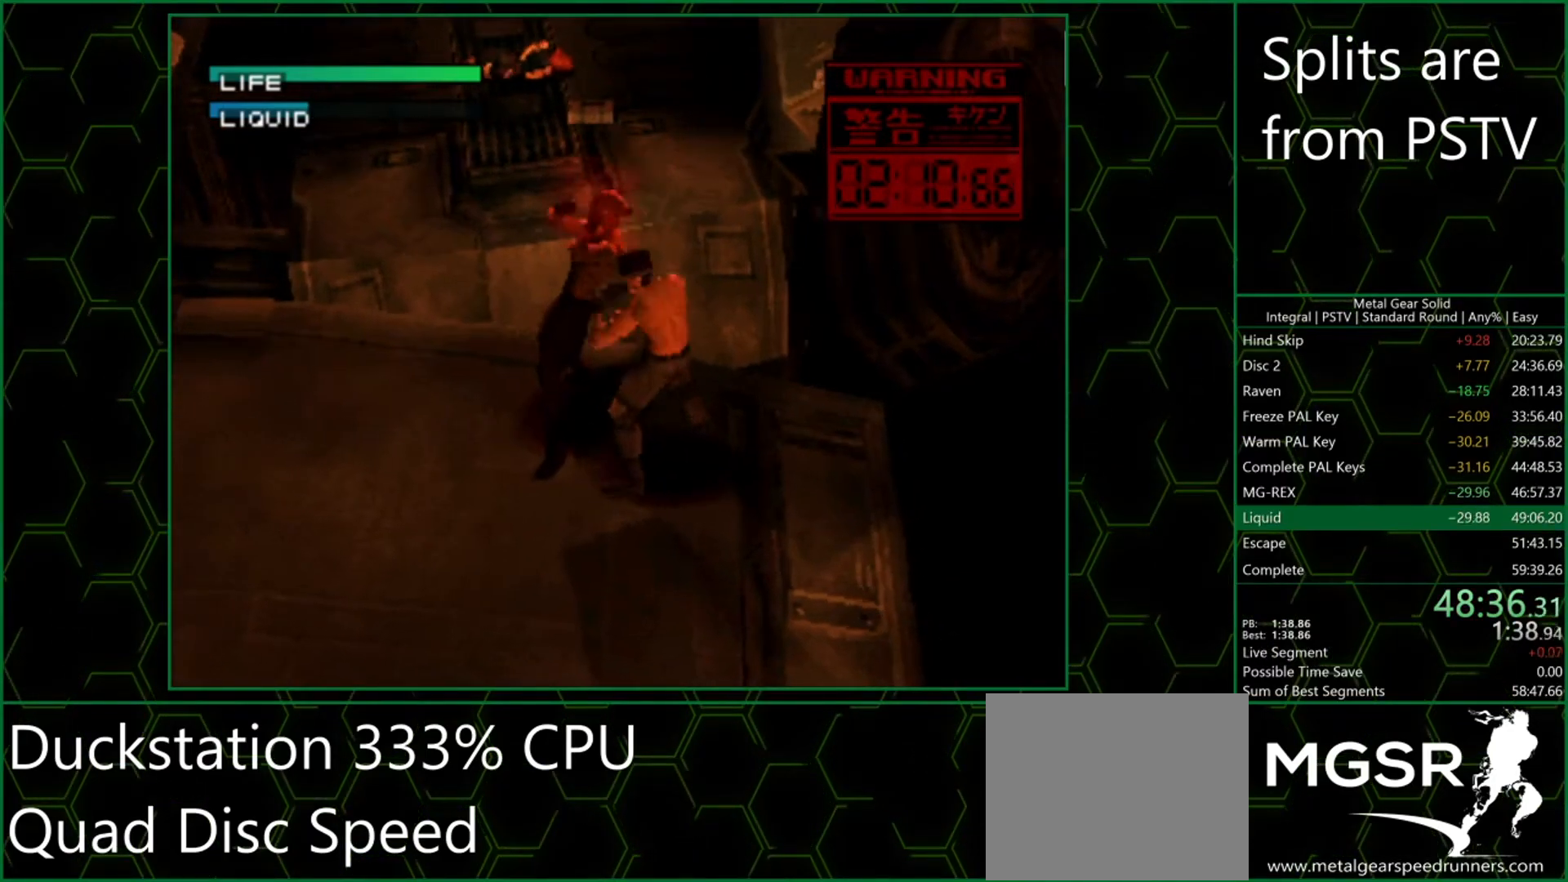
{"buttons": ["CIRCLE"], "button_events": [[50, "CIRCLE", "up"], [317, "CIRCLE", "down"], [400, "CIRCLE", "up"], [483, "CIRCLE", "down"]]}
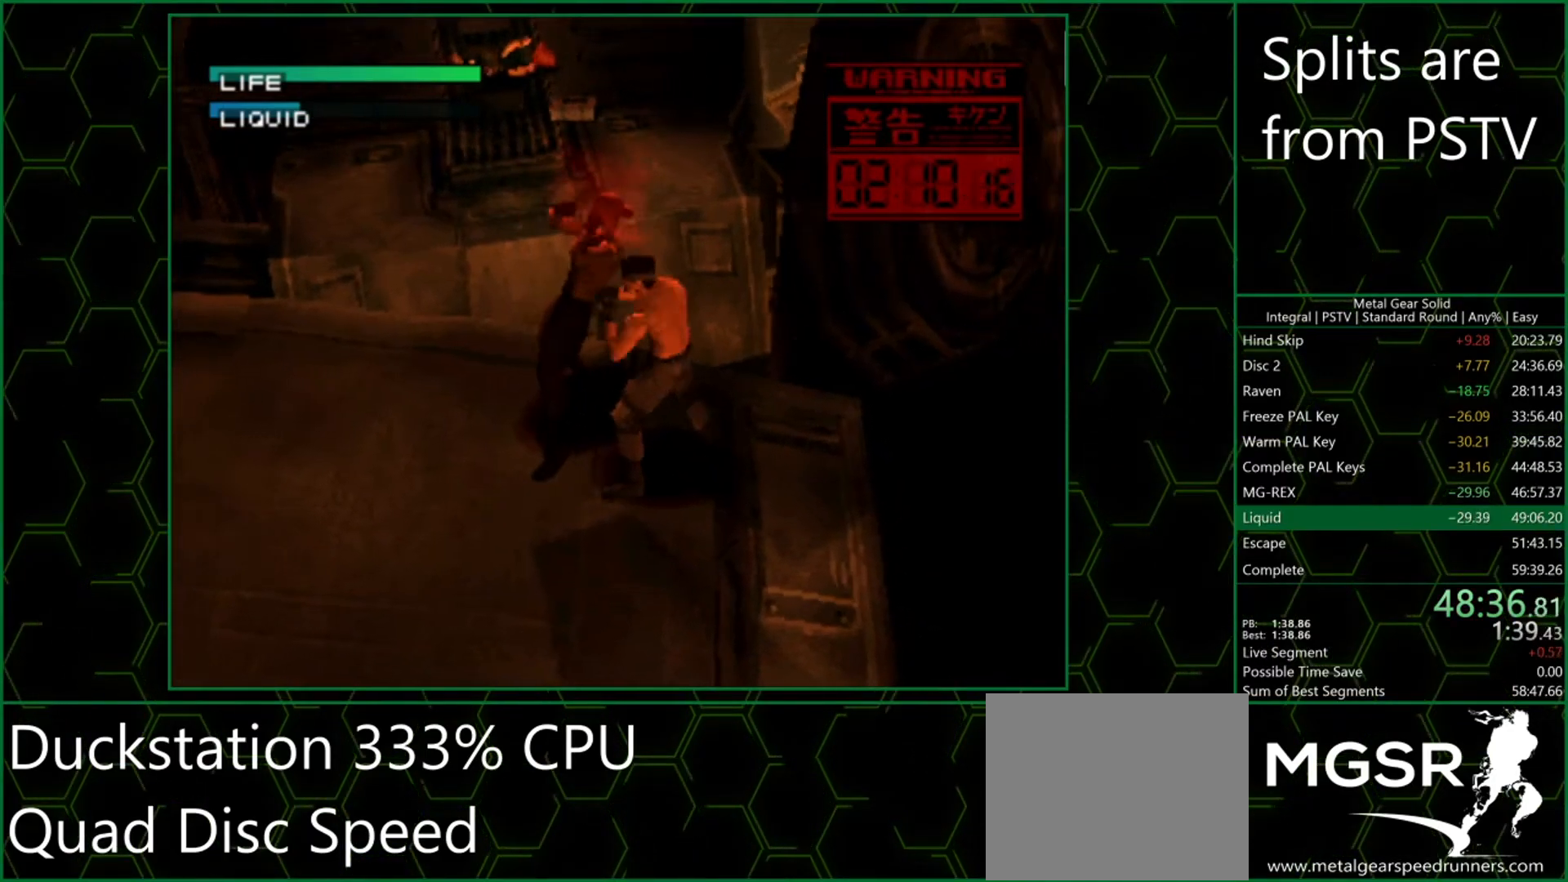
{"buttons": ["CIRCLE"], "button_events": [[83, "CIRCLE", "up"], [317, "CIRCLE", "down"], [400, "CIRCLE", "up"], [483, "CIRCLE", "down"]]}
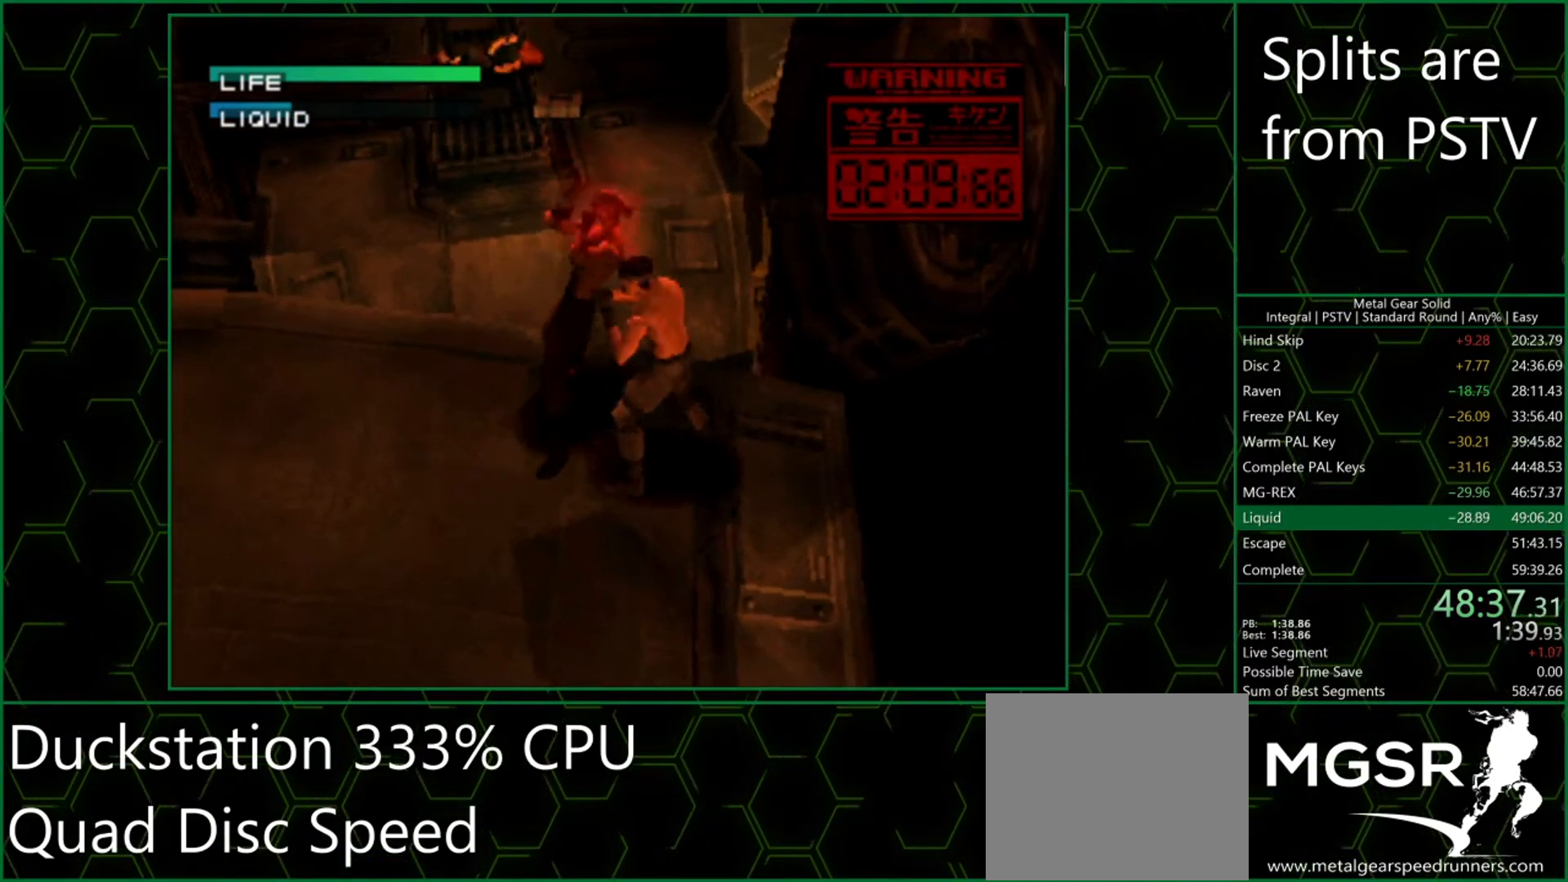
{"buttons": [], "button_events": [[67, "CIRCLE", "up"], [350, "CIRCLE", "down"], [433, "CIRCLE", "up"]]}
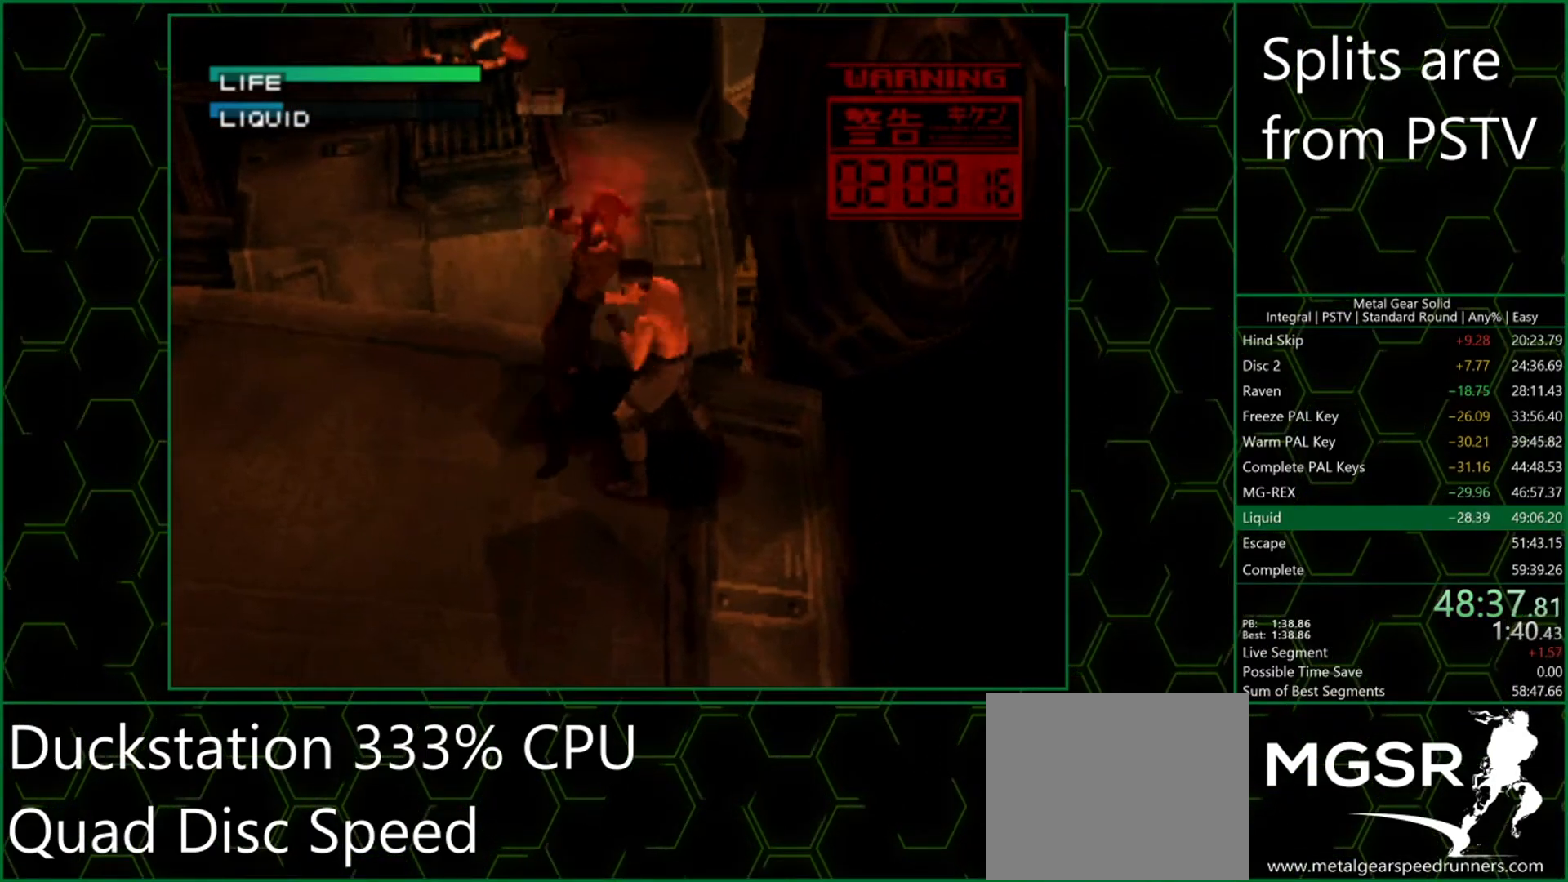
{"buttons": [], "button_events": [[17, "CIRCLE", "down"], [100, "CIRCLE", "up"], [367, "CIRCLE", "down"], [450, "CIRCLE", "up"]]}
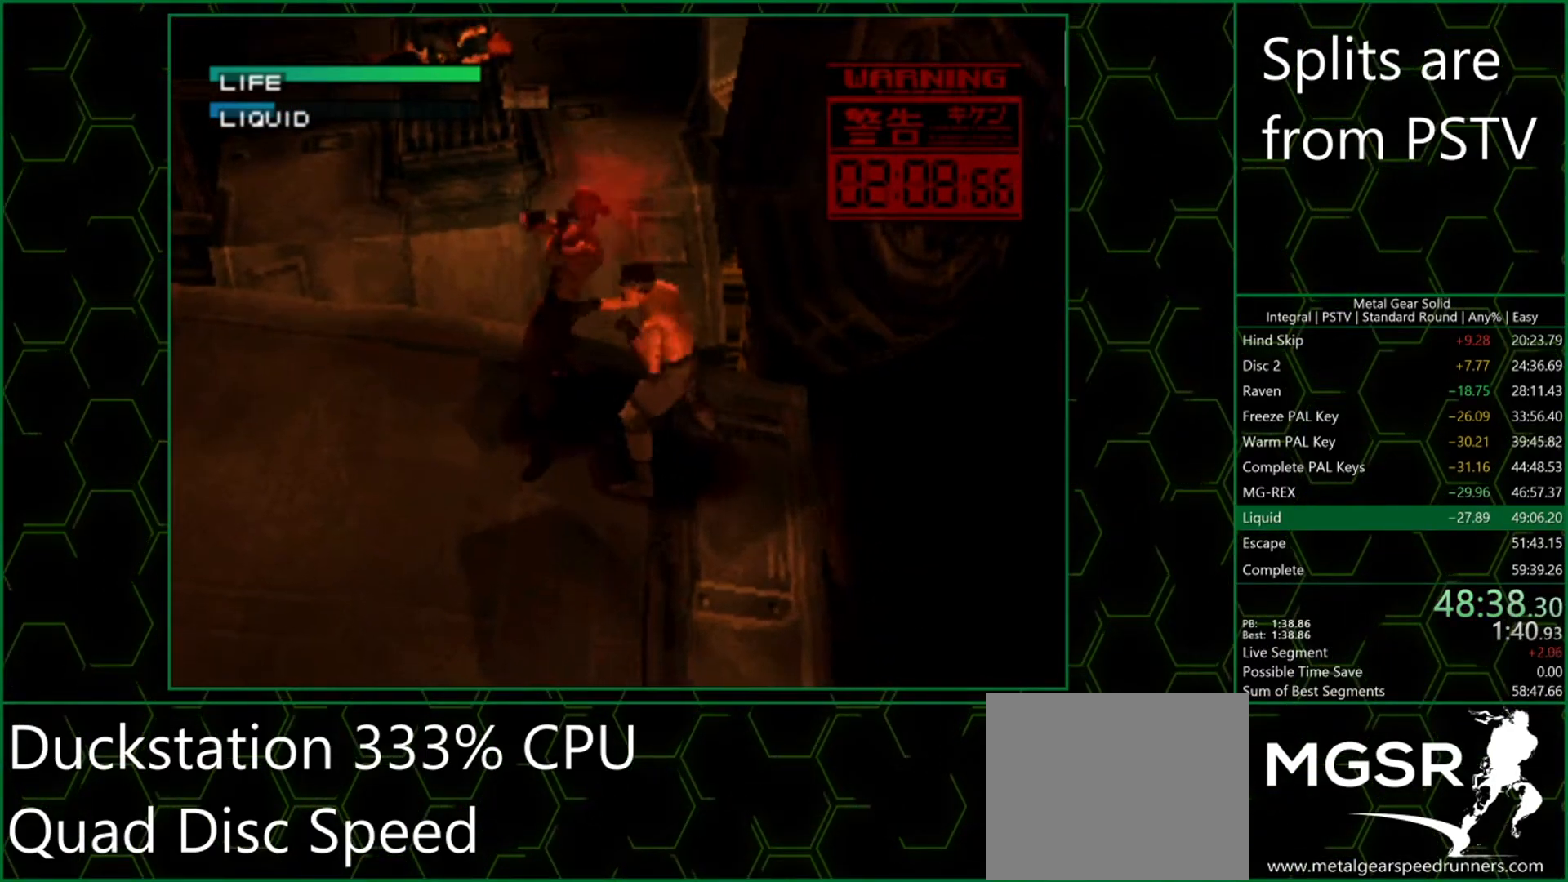
{"buttons": [], "button_events": [[33, "CIRCLE", "down"], [117, "CIRCLE", "up"], [383, "CIRCLE", "down"], [467, "CIRCLE", "up"]]}
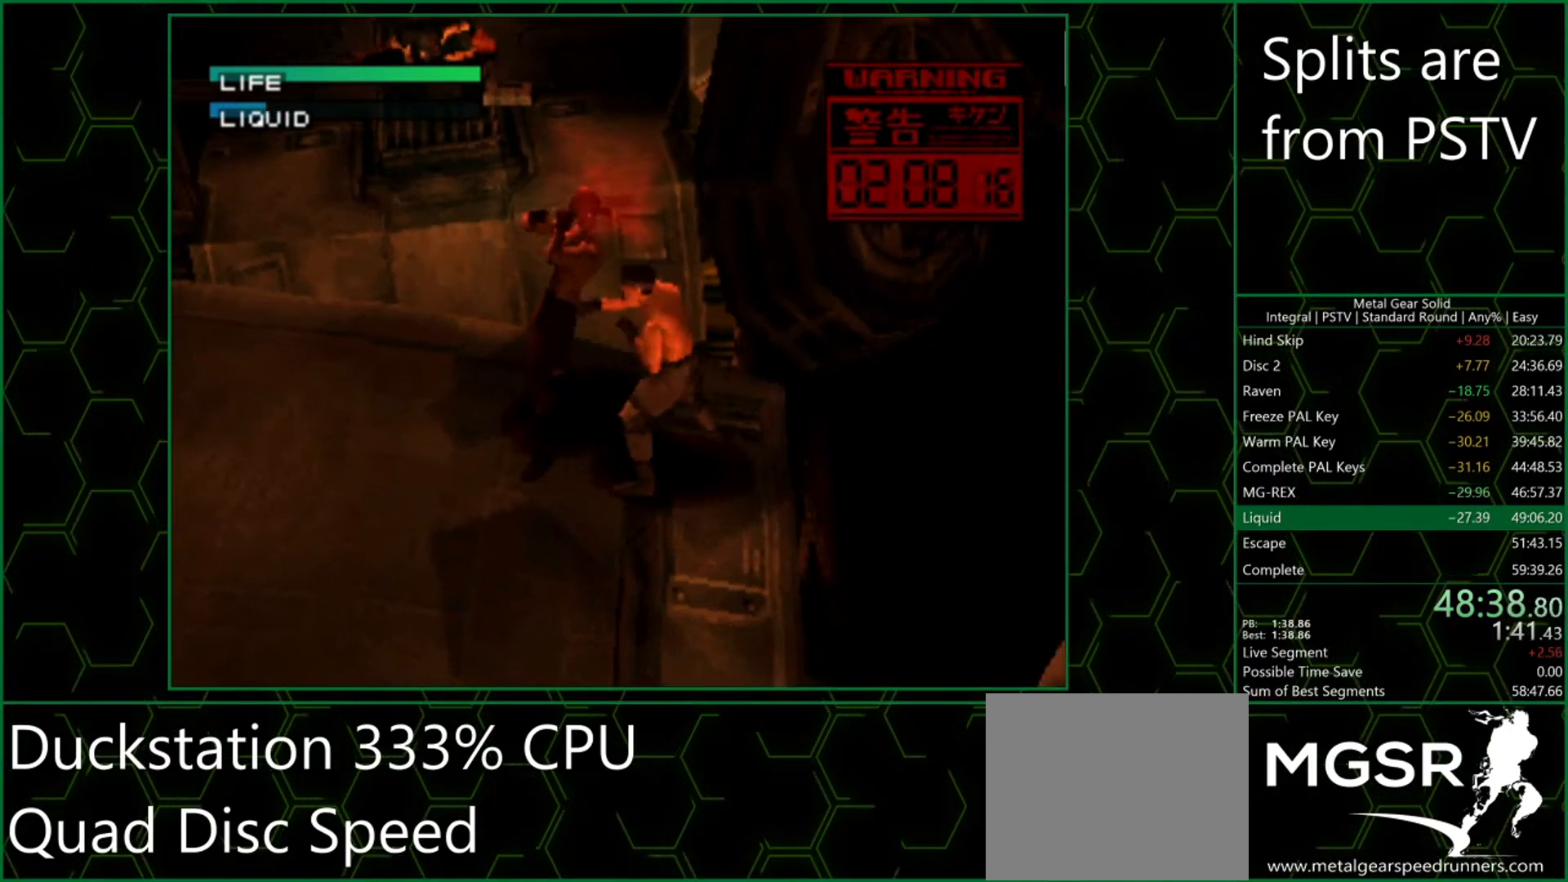
{"buttons": [], "button_events": [[50, "CIRCLE", "down"], [133, "CIRCLE", "up"], [417, "CIRCLE", "down"], [483, "CIRCLE", "up"]]}
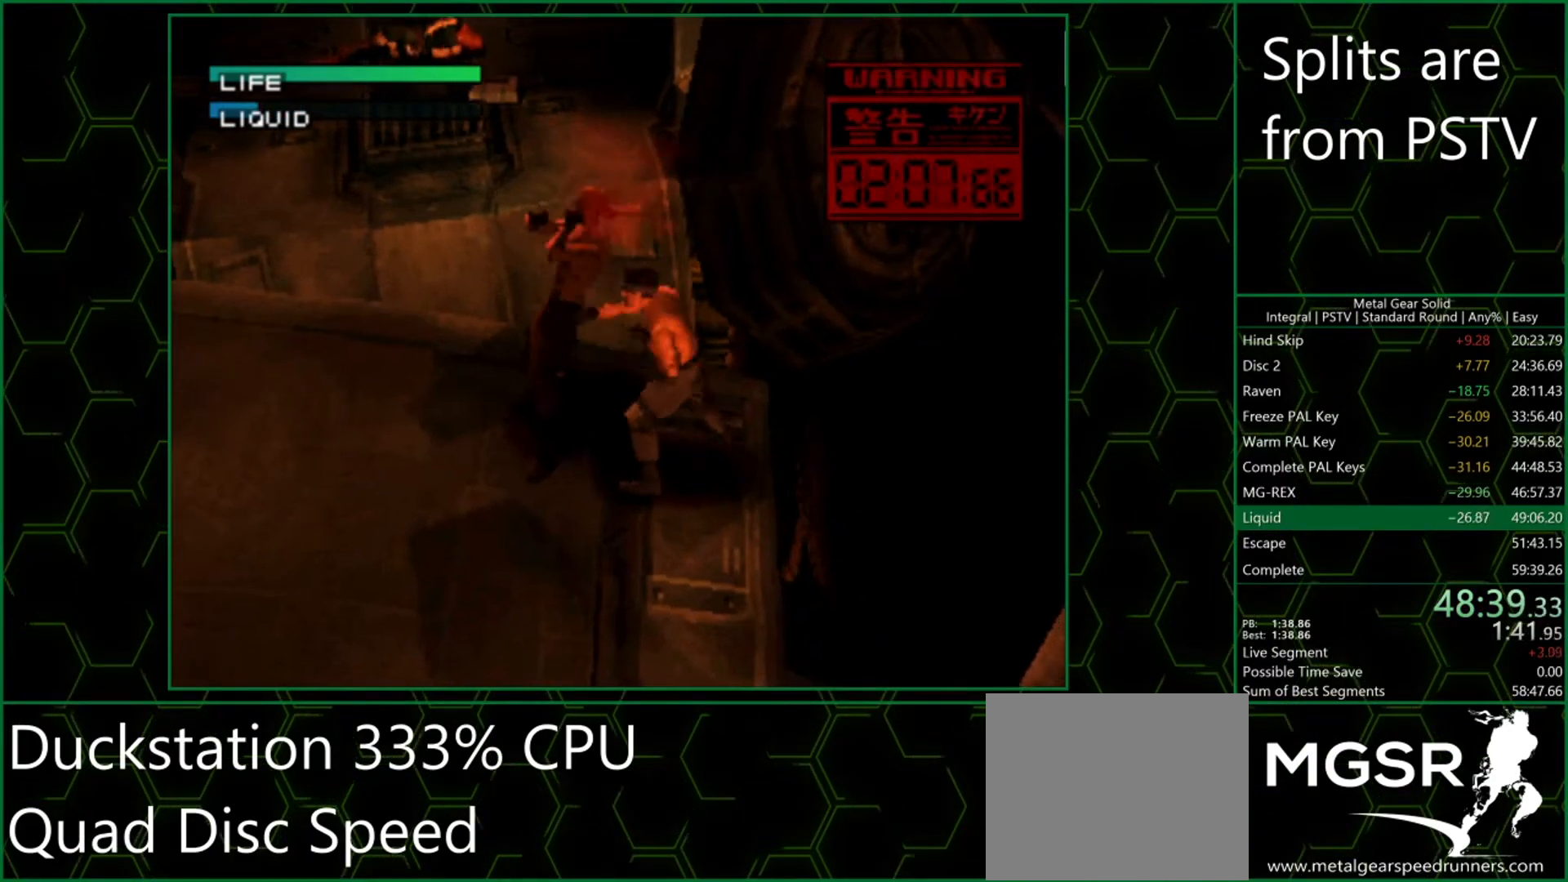
{"buttons": [], "button_events": [[67, "CIRCLE", "down"], [150, "CIRCLE", "up"], [417, "CIRCLE", "down"], [500, "CIRCLE", "up"]]}
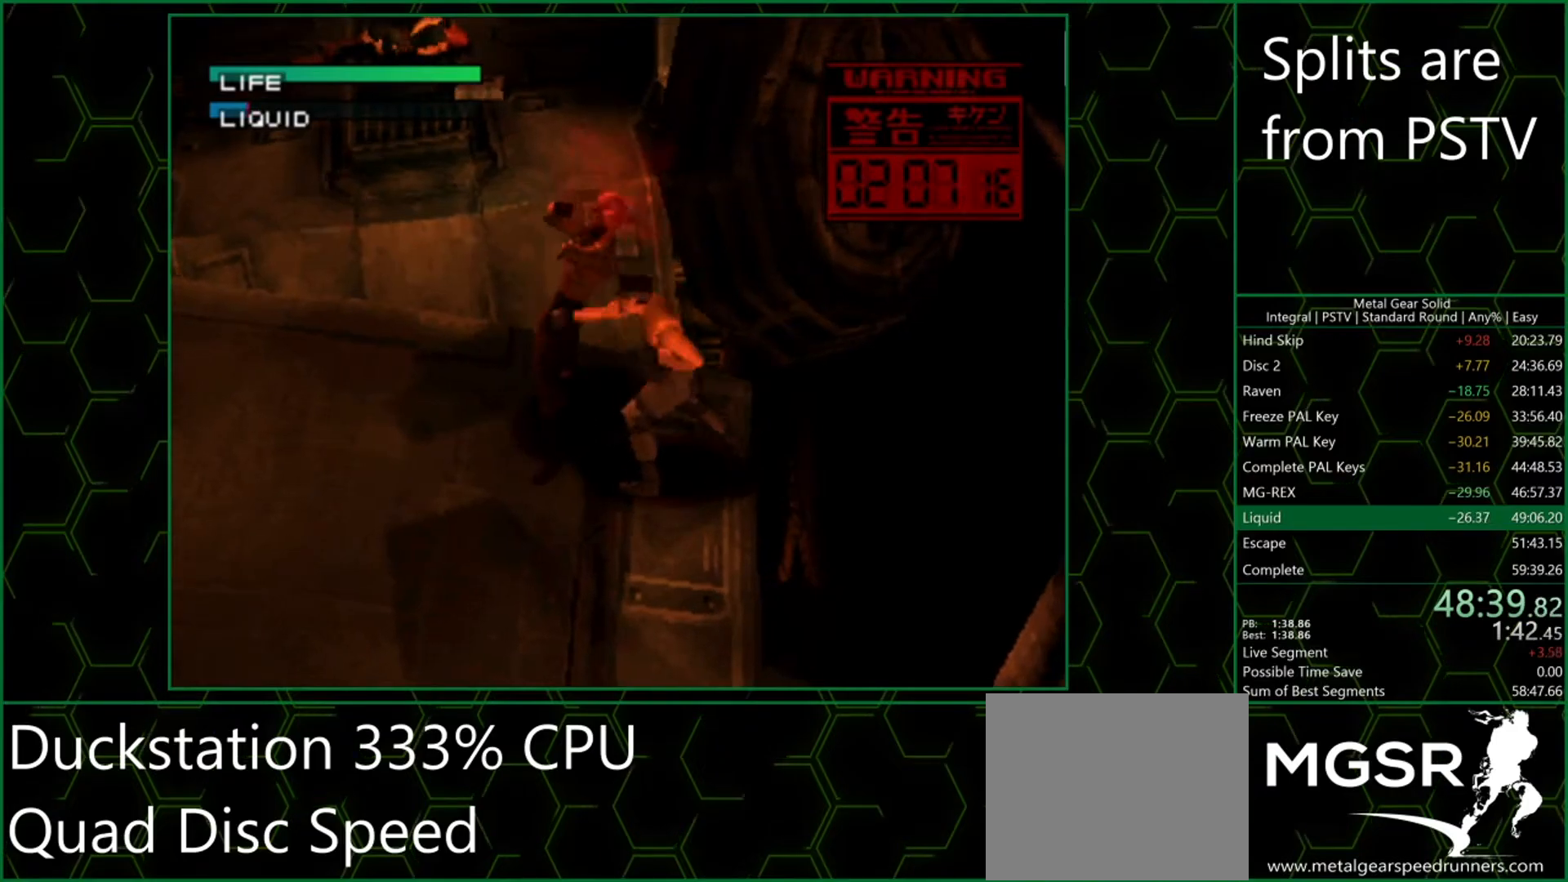
{"buttons": [], "button_events": [[83, "CIRCLE", "down"], [167, "CIRCLE", "up"], [433, "CIRCLE", "down"], [500, "CIRCLE", "up"]]}
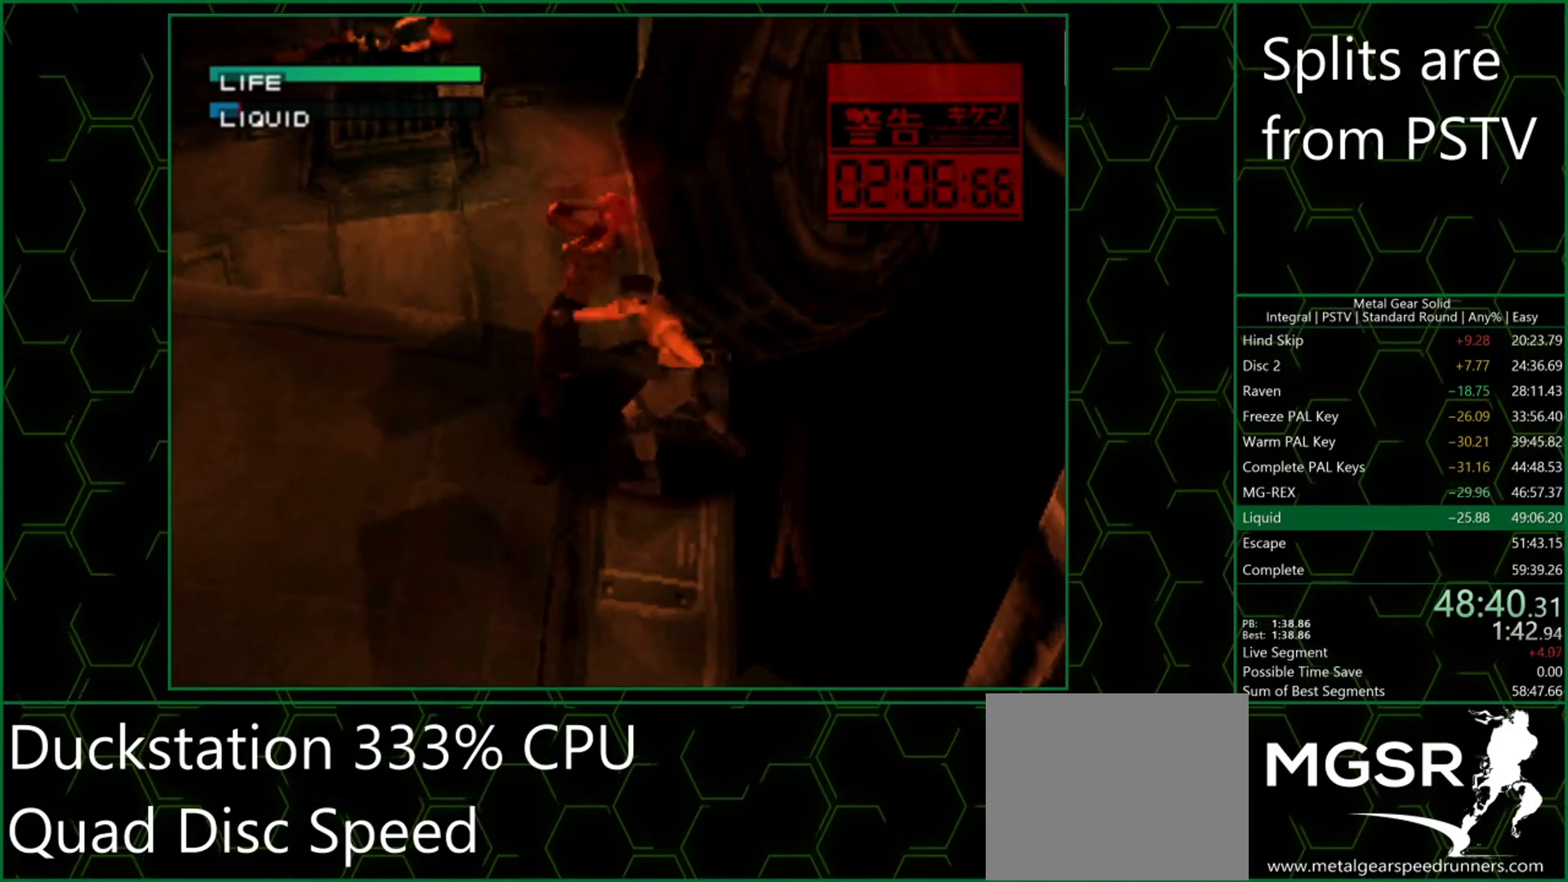
{"buttons": [], "button_events": []}
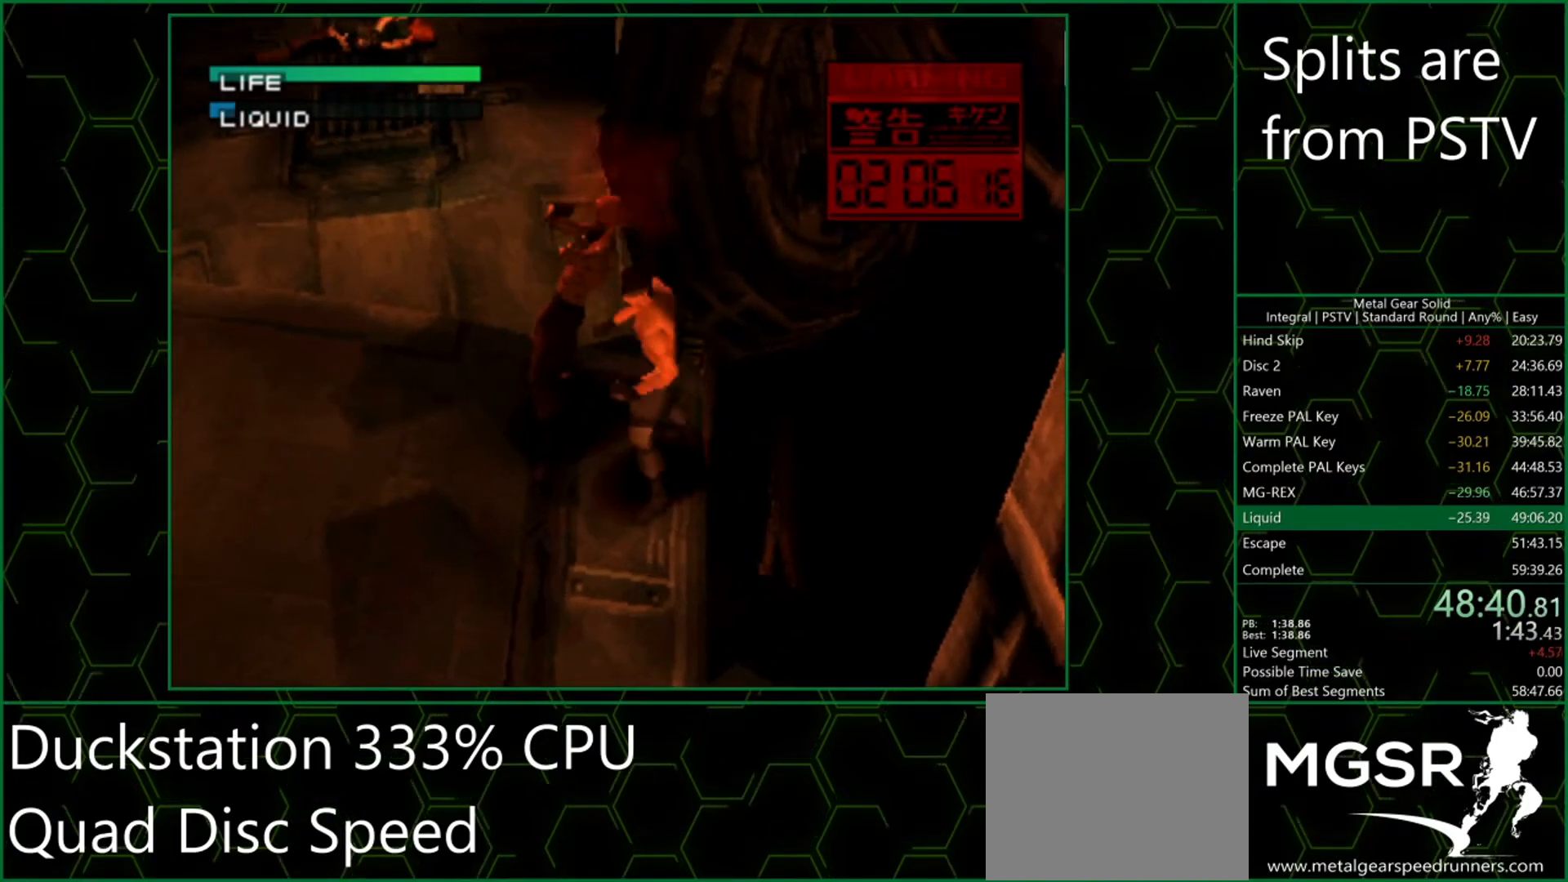
{"buttons": [], "button_events": []}
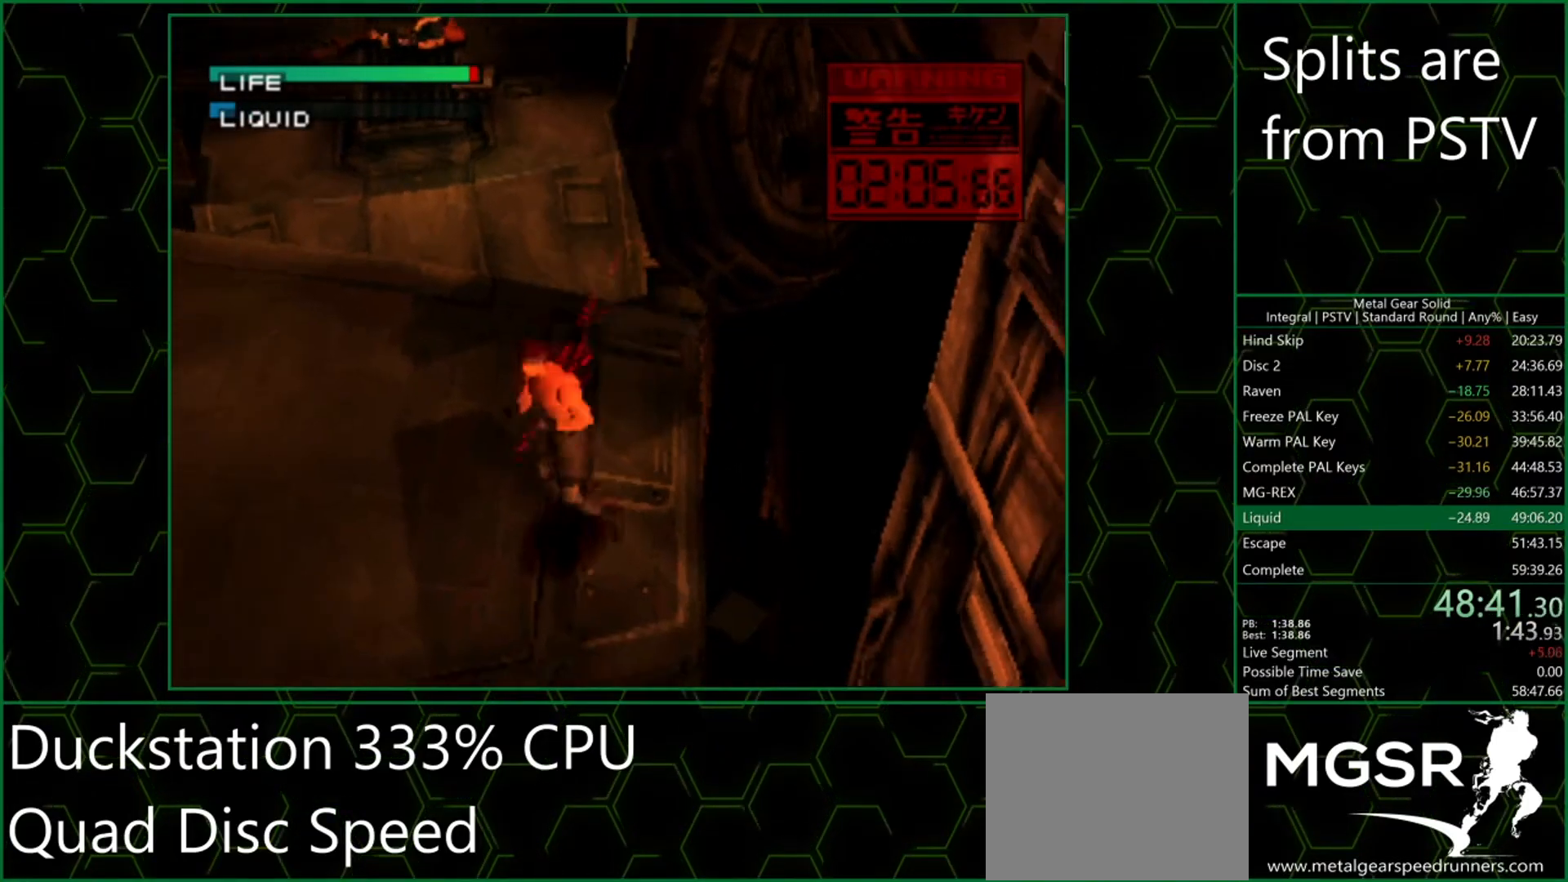
{"buttons": [], "button_events": []}
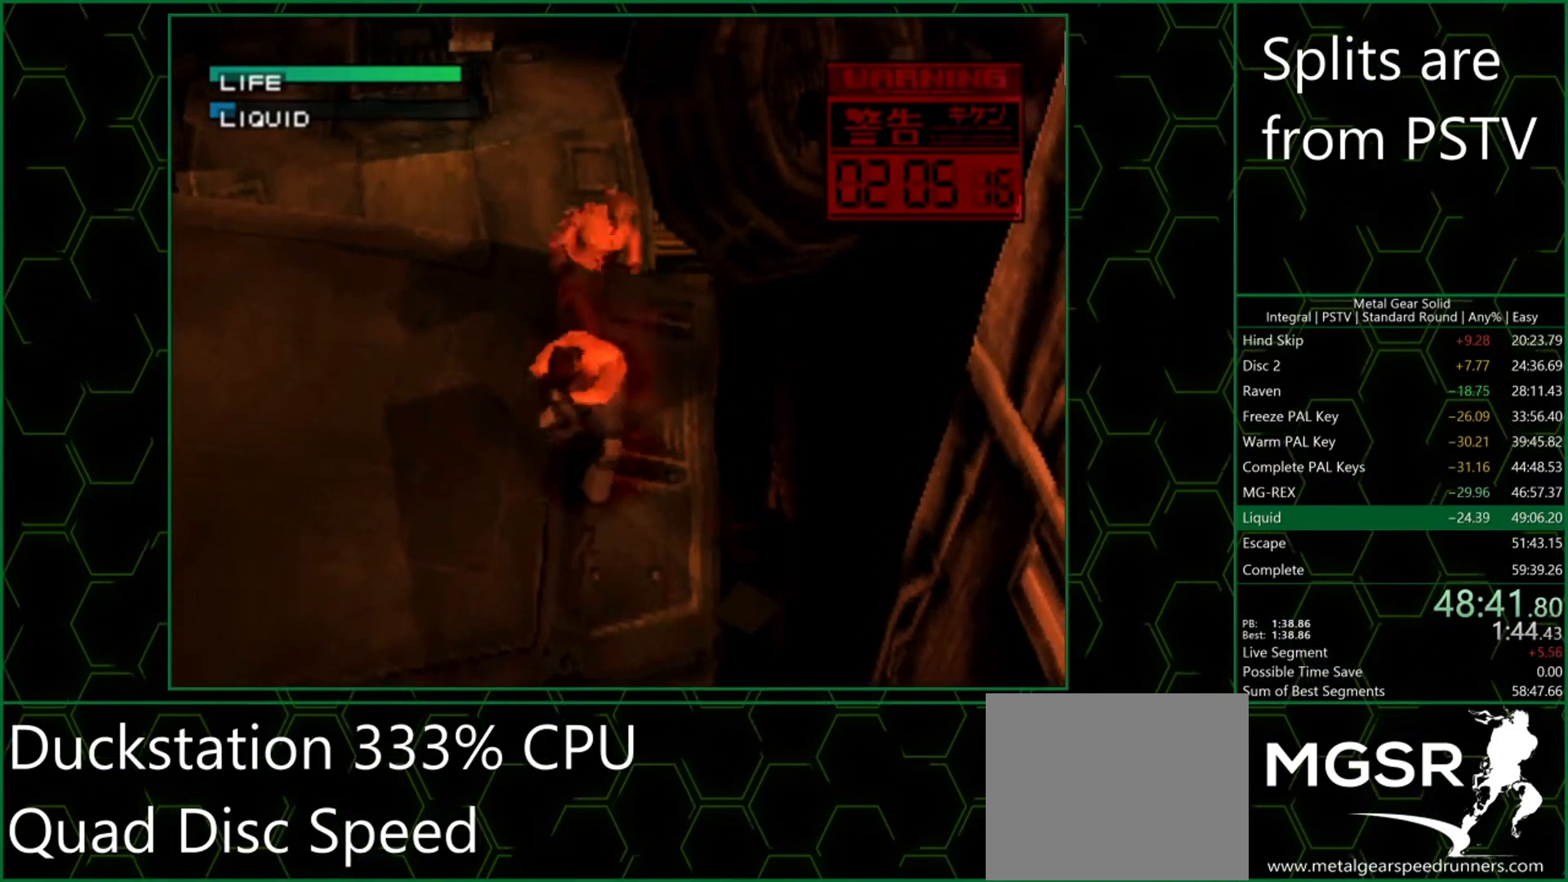
{"buttons": [], "button_events": []}
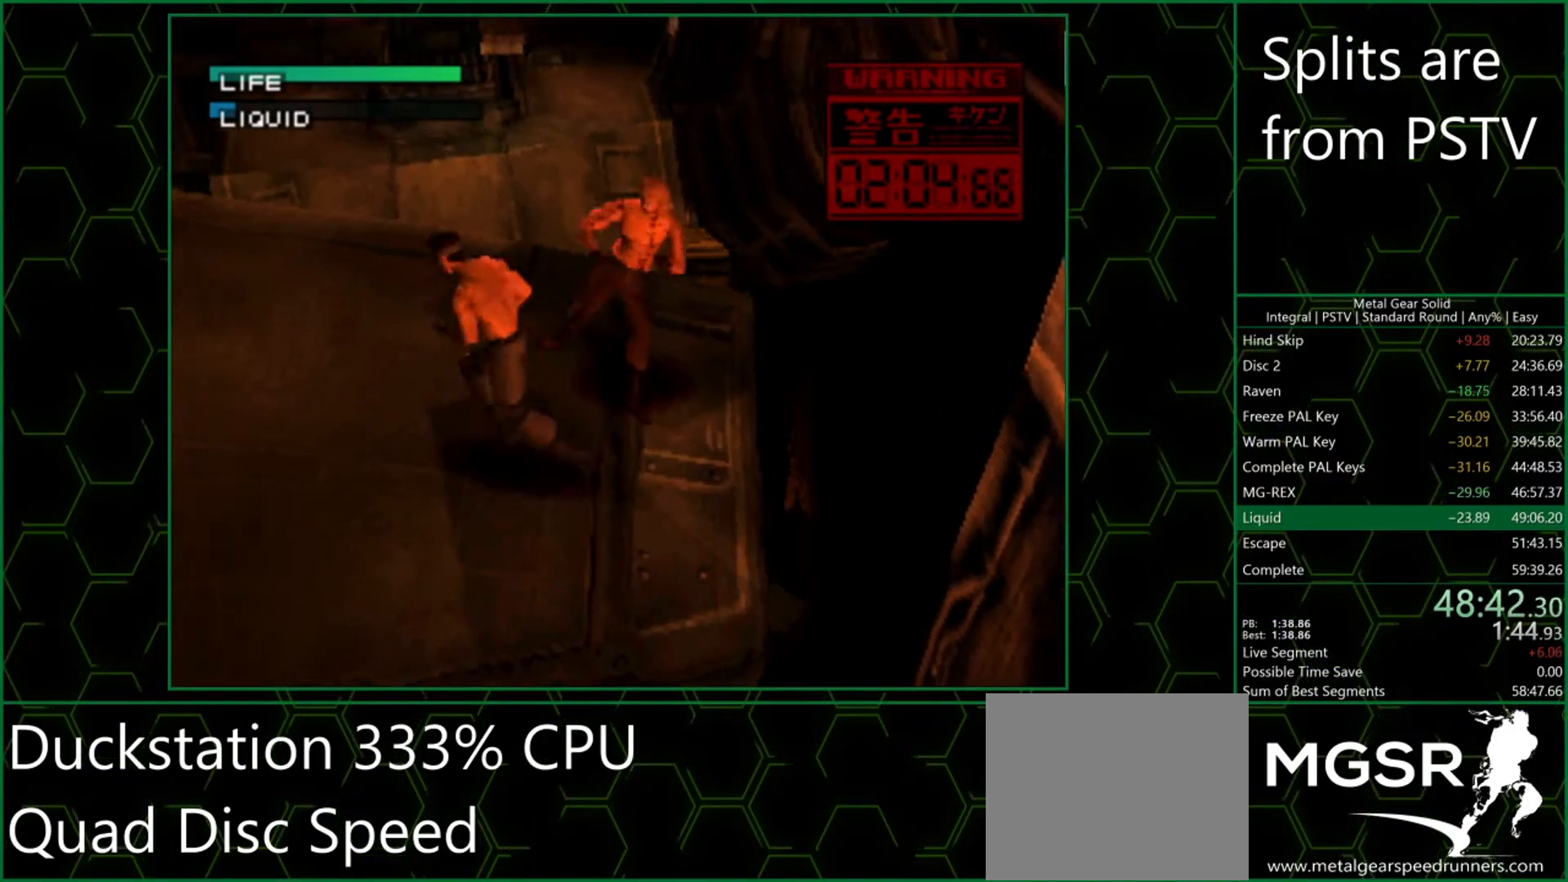
{"buttons": [], "button_events": []}
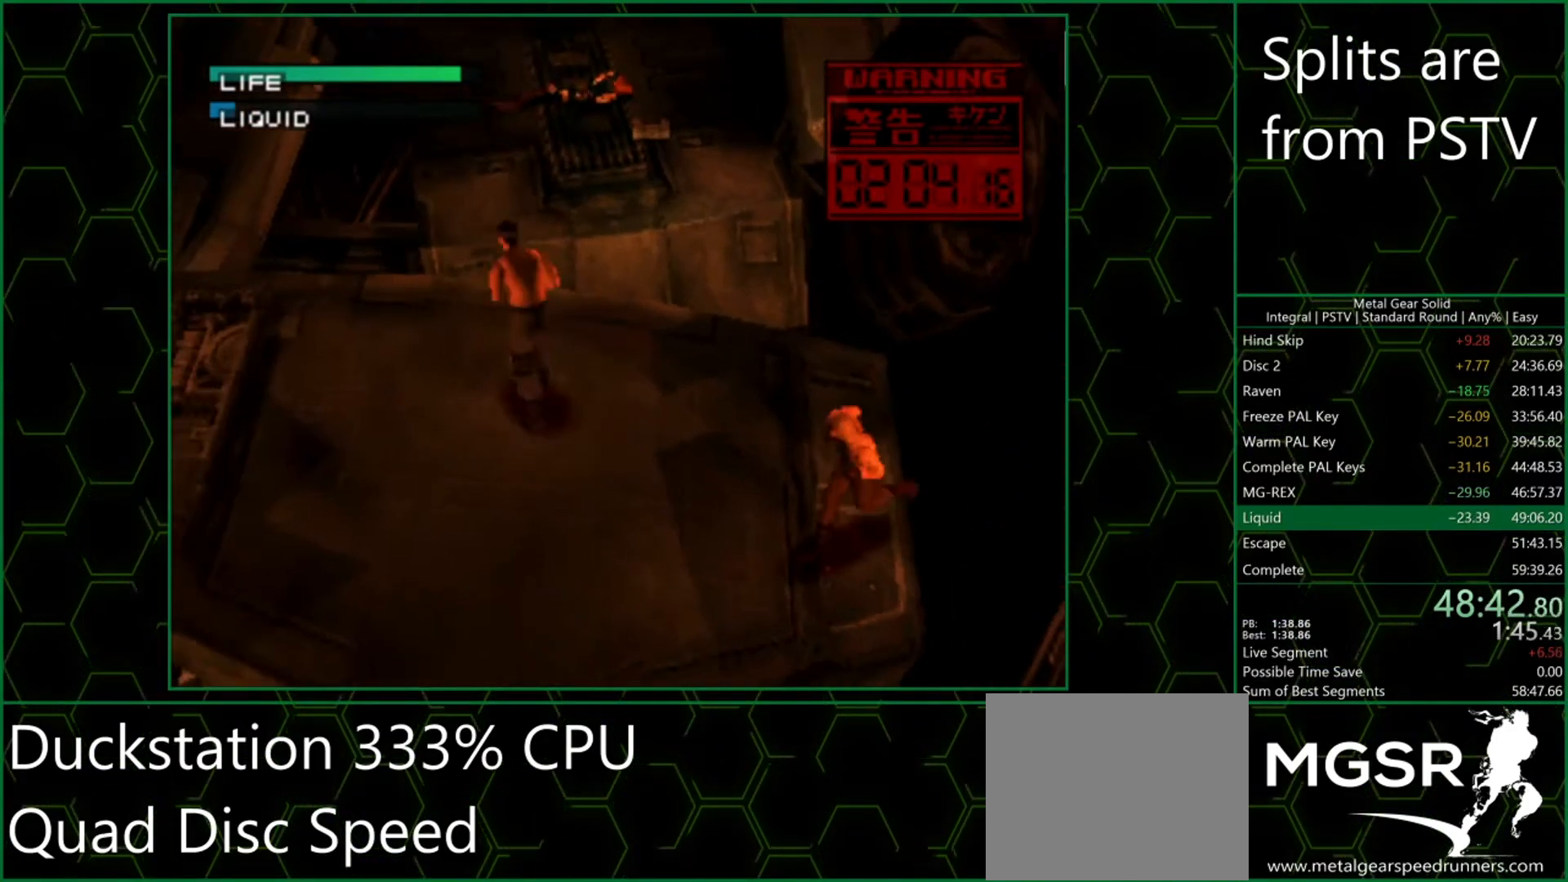
{"buttons": [], "button_events": []}
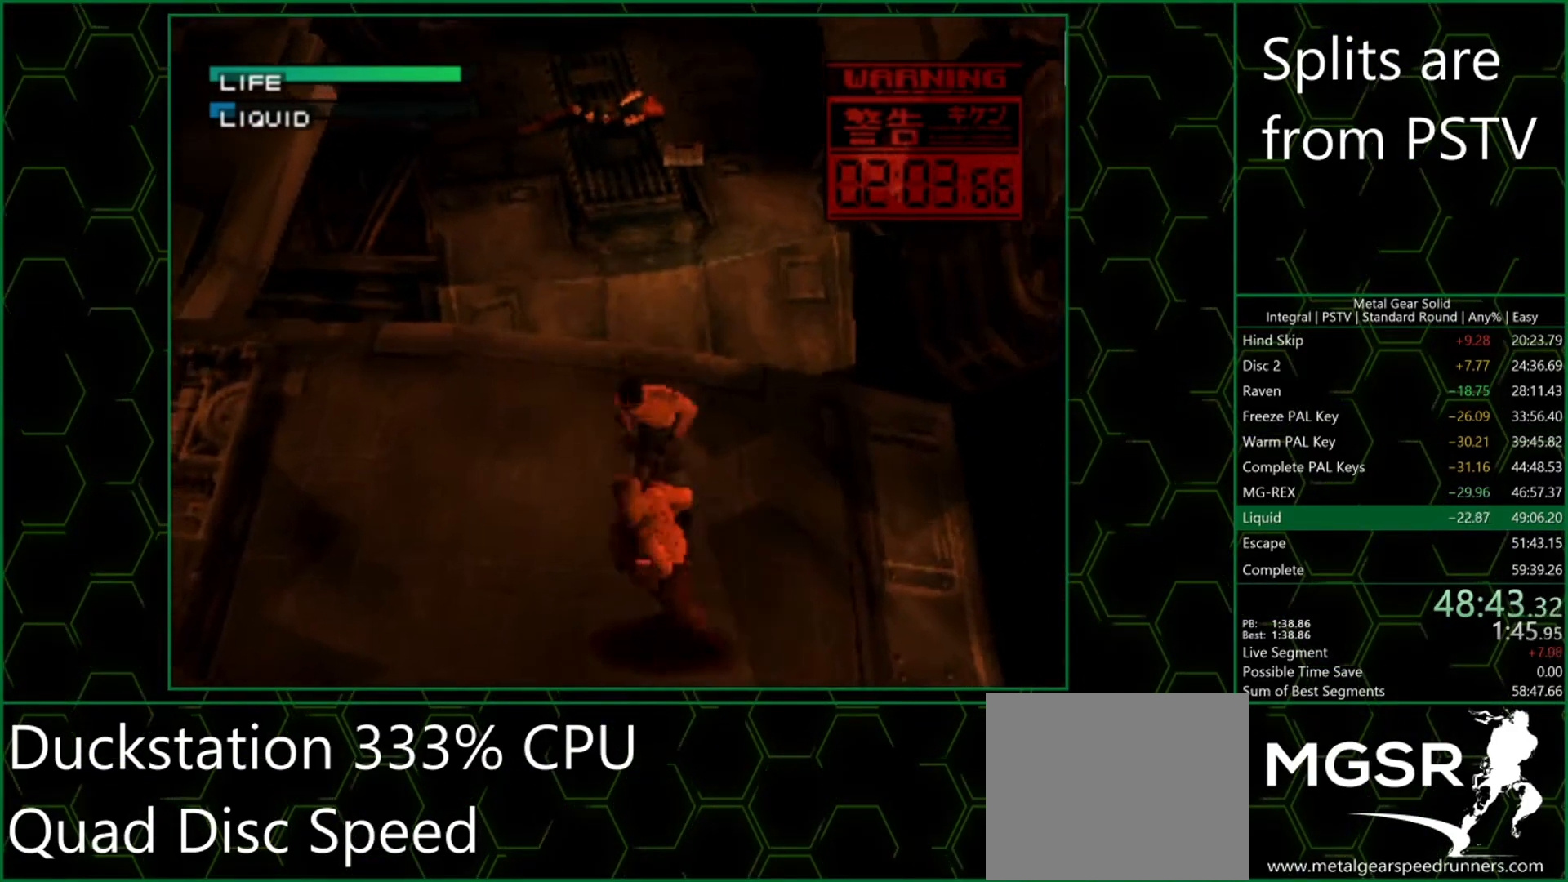
{"buttons": [], "button_events": []}
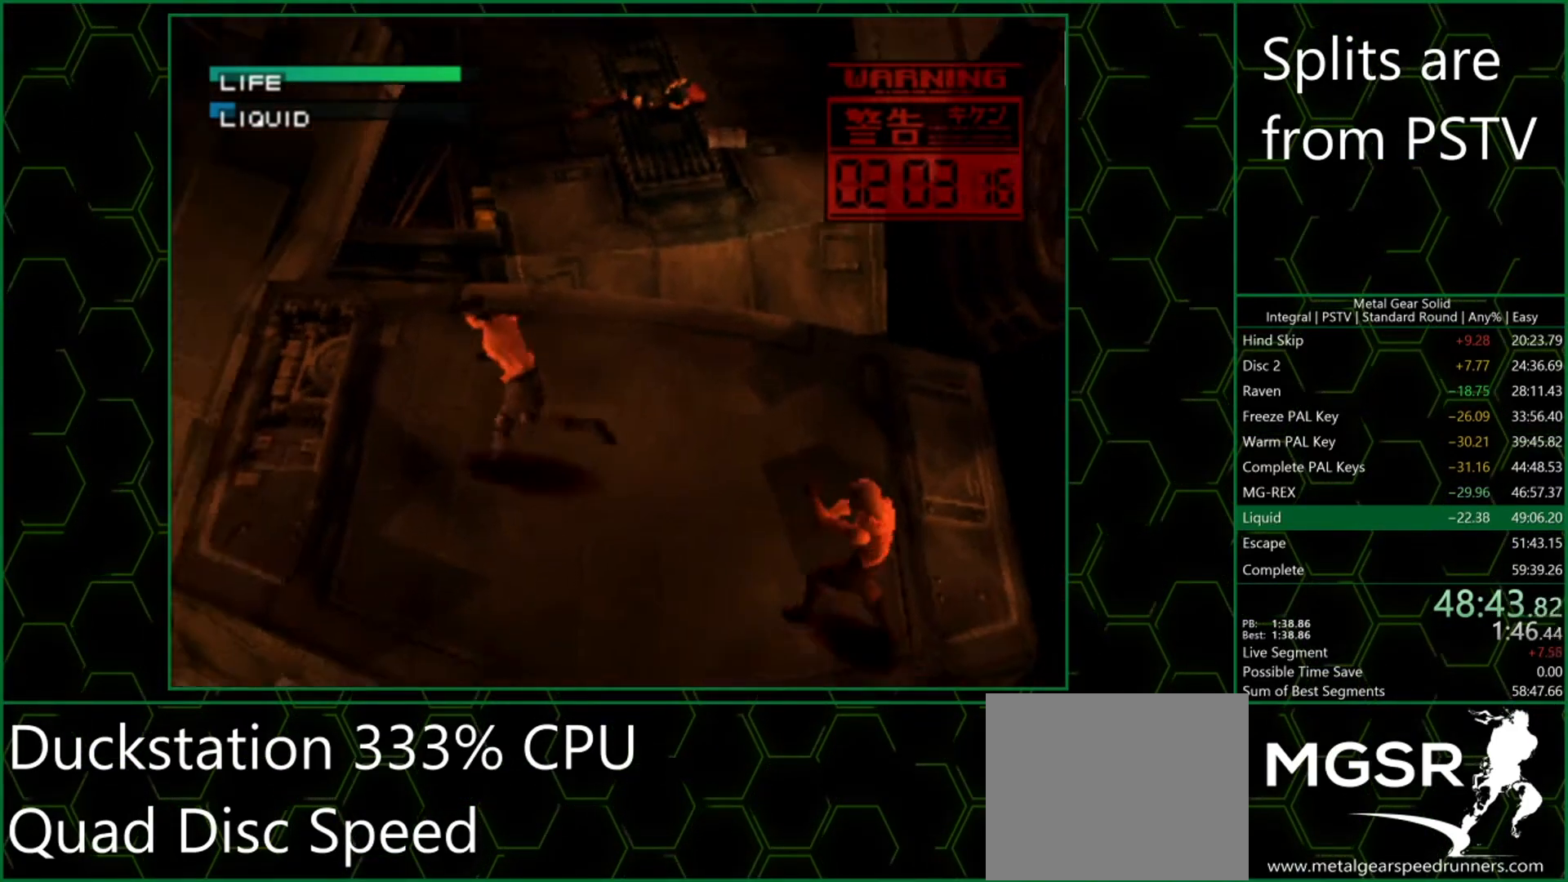
{"buttons": [], "button_events": []}
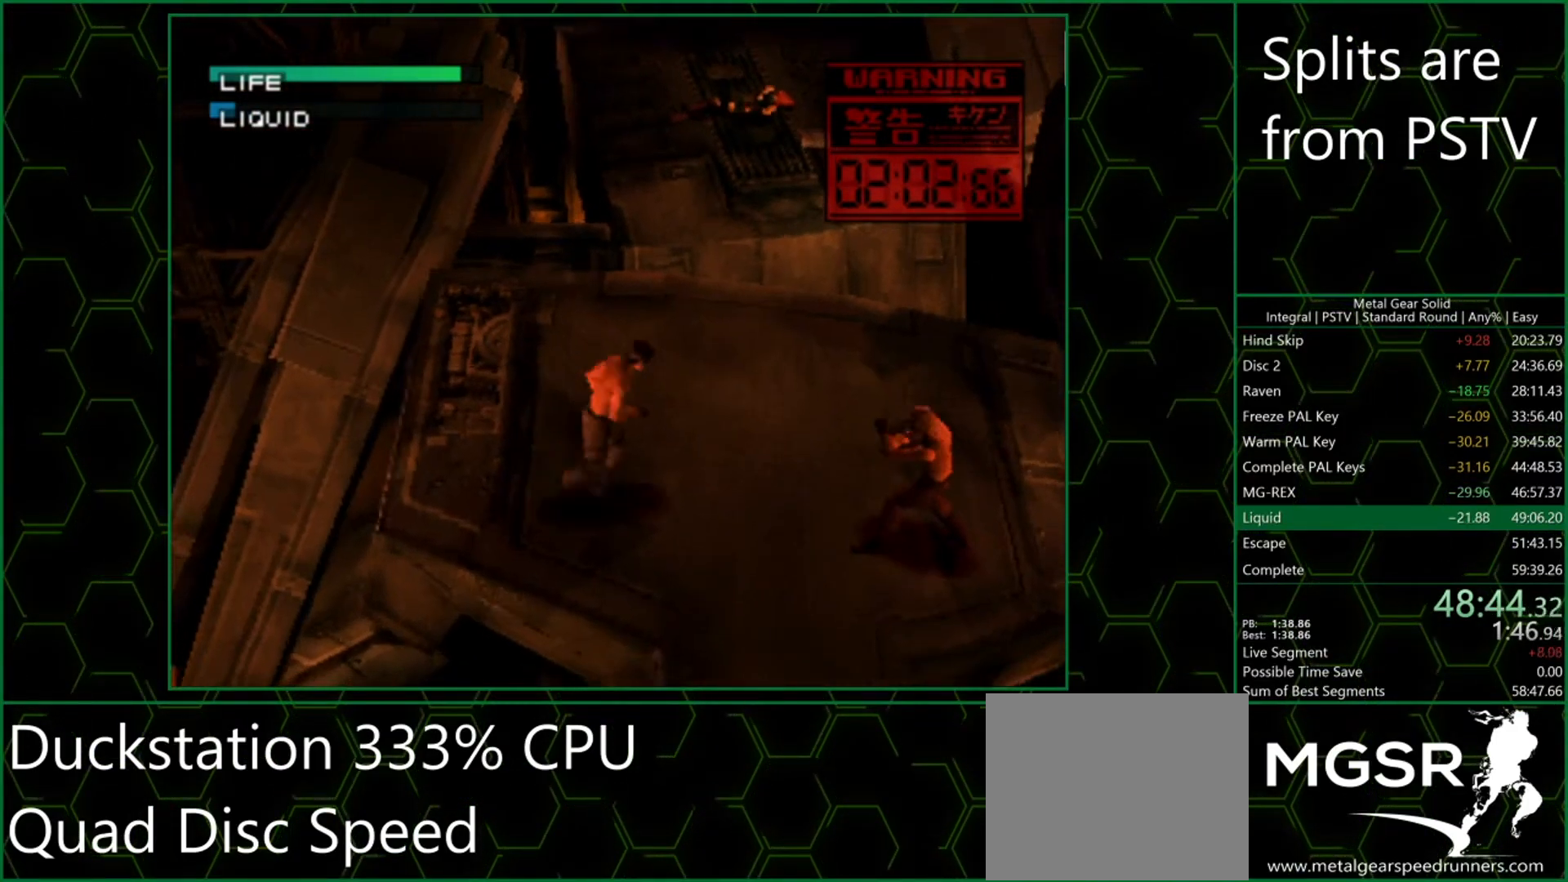
{"buttons": [], "button_events": []}
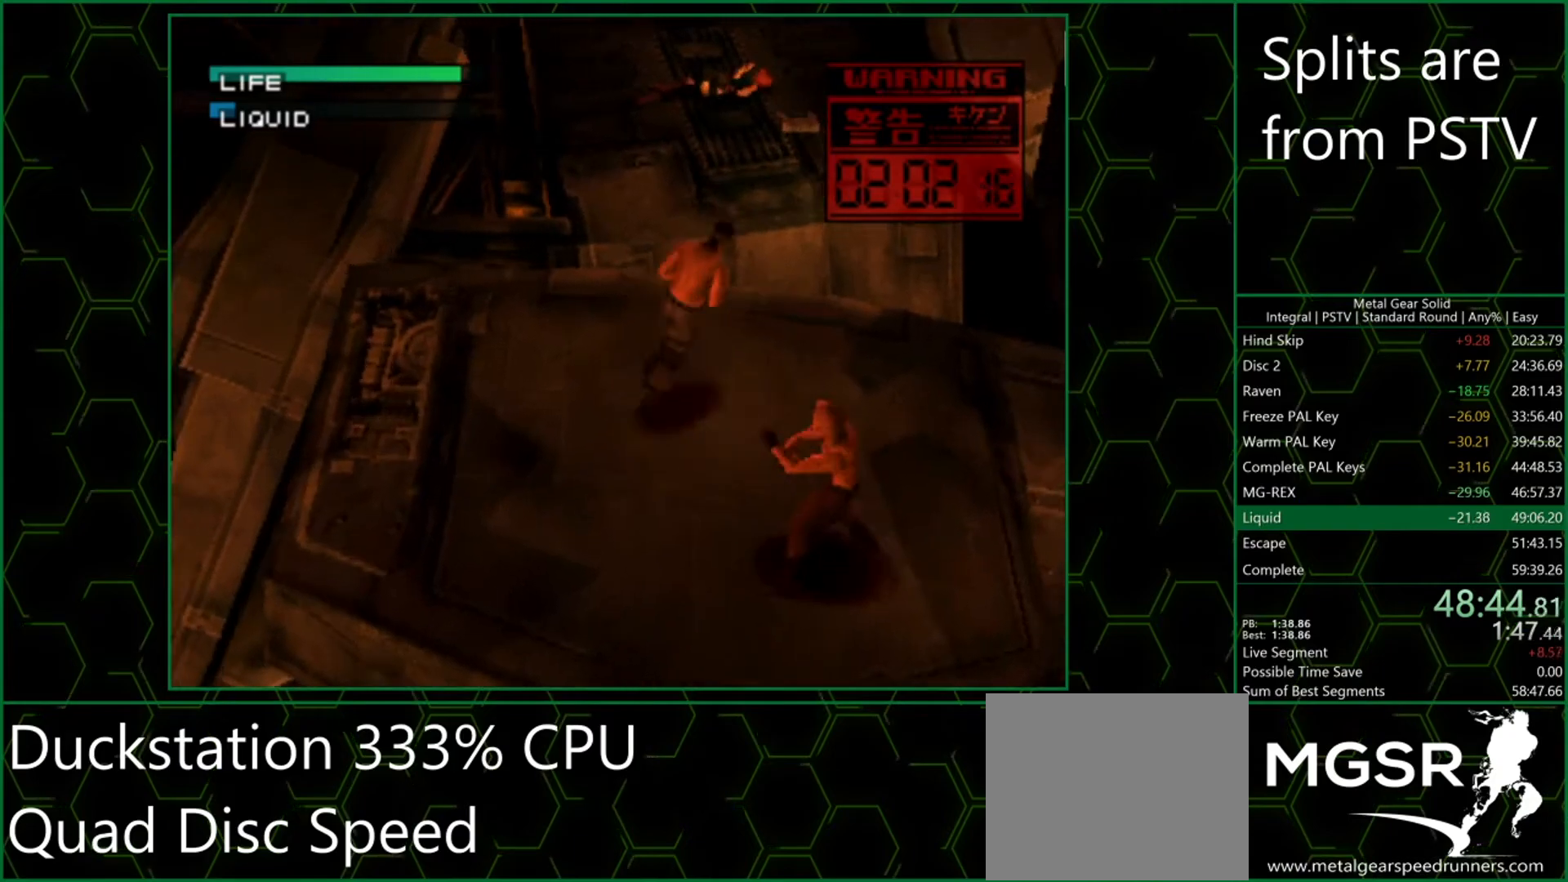
{"buttons": [], "button_events": [[200, "CIRCLE", "down"], [250, "CIRCLE", "up"], [317, "CIRCLE", "down"], [367, "CIRCLE", "up"]]}
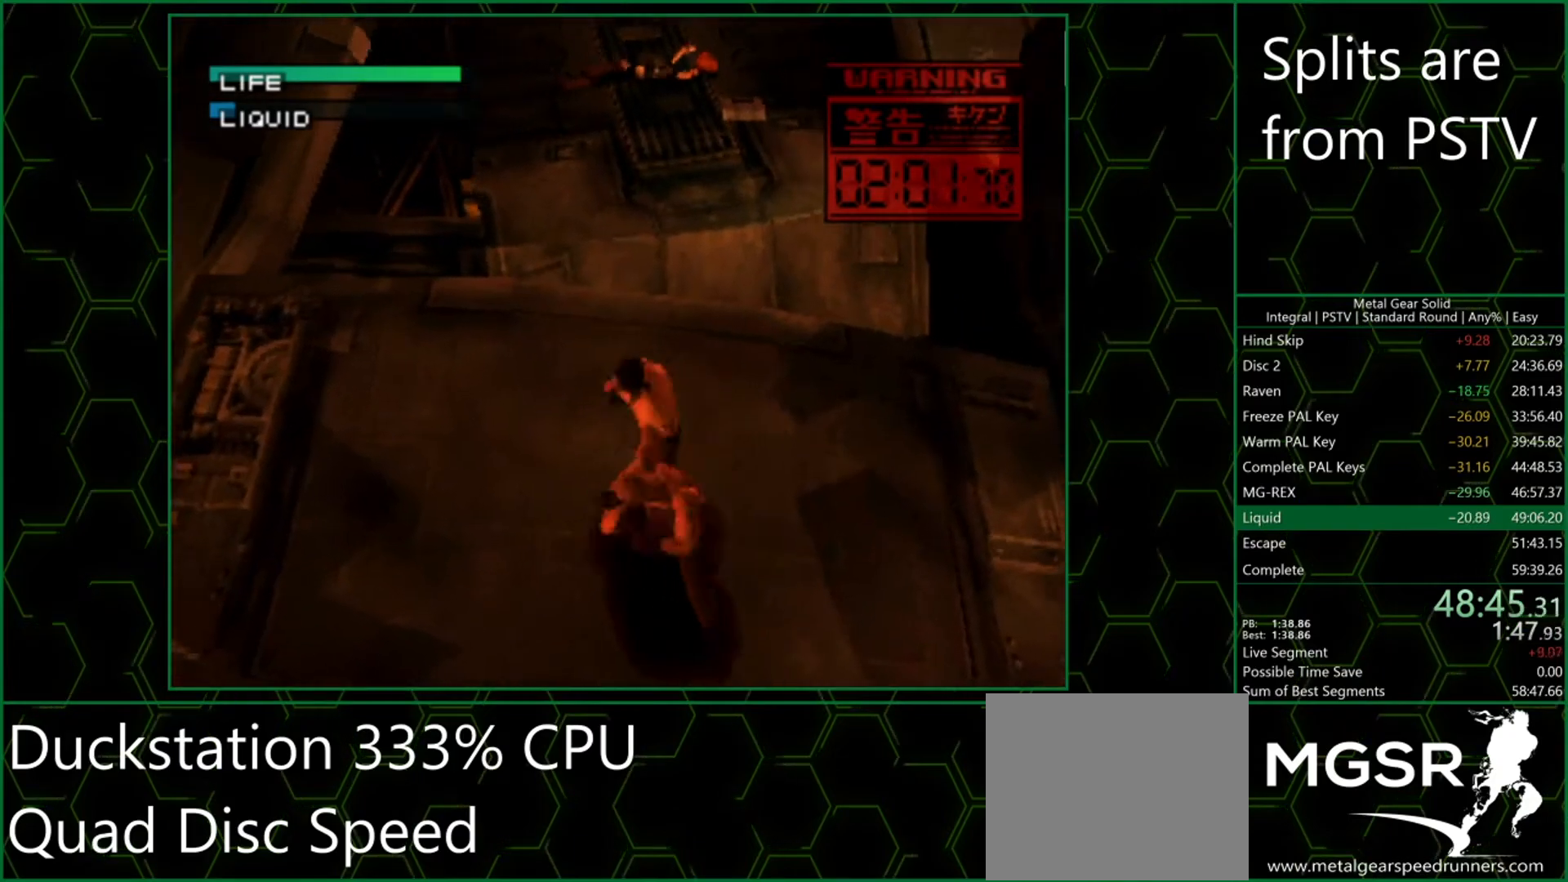
{"buttons": [], "button_events": [[183, "CIRCLE", "down"], [233, "CIRCLE", "up"]]}
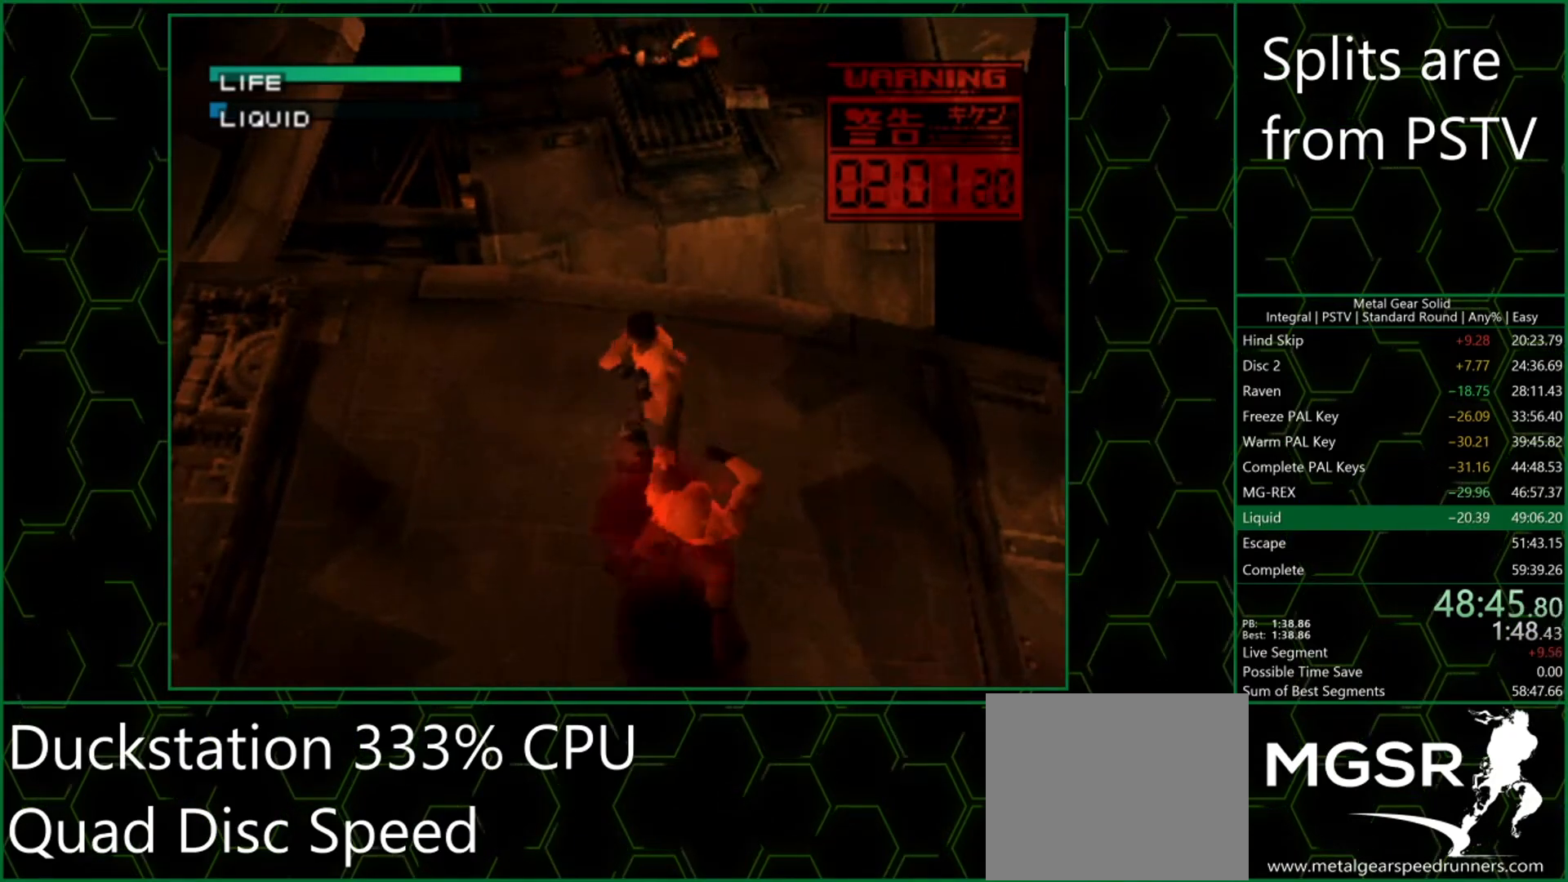
{"buttons": [], "button_events": [[183, "CIRCLE", "down"], [267, "CIRCLE", "up"], [317, "CIRCLE", "down"], [400, "CIRCLE", "up"]]}
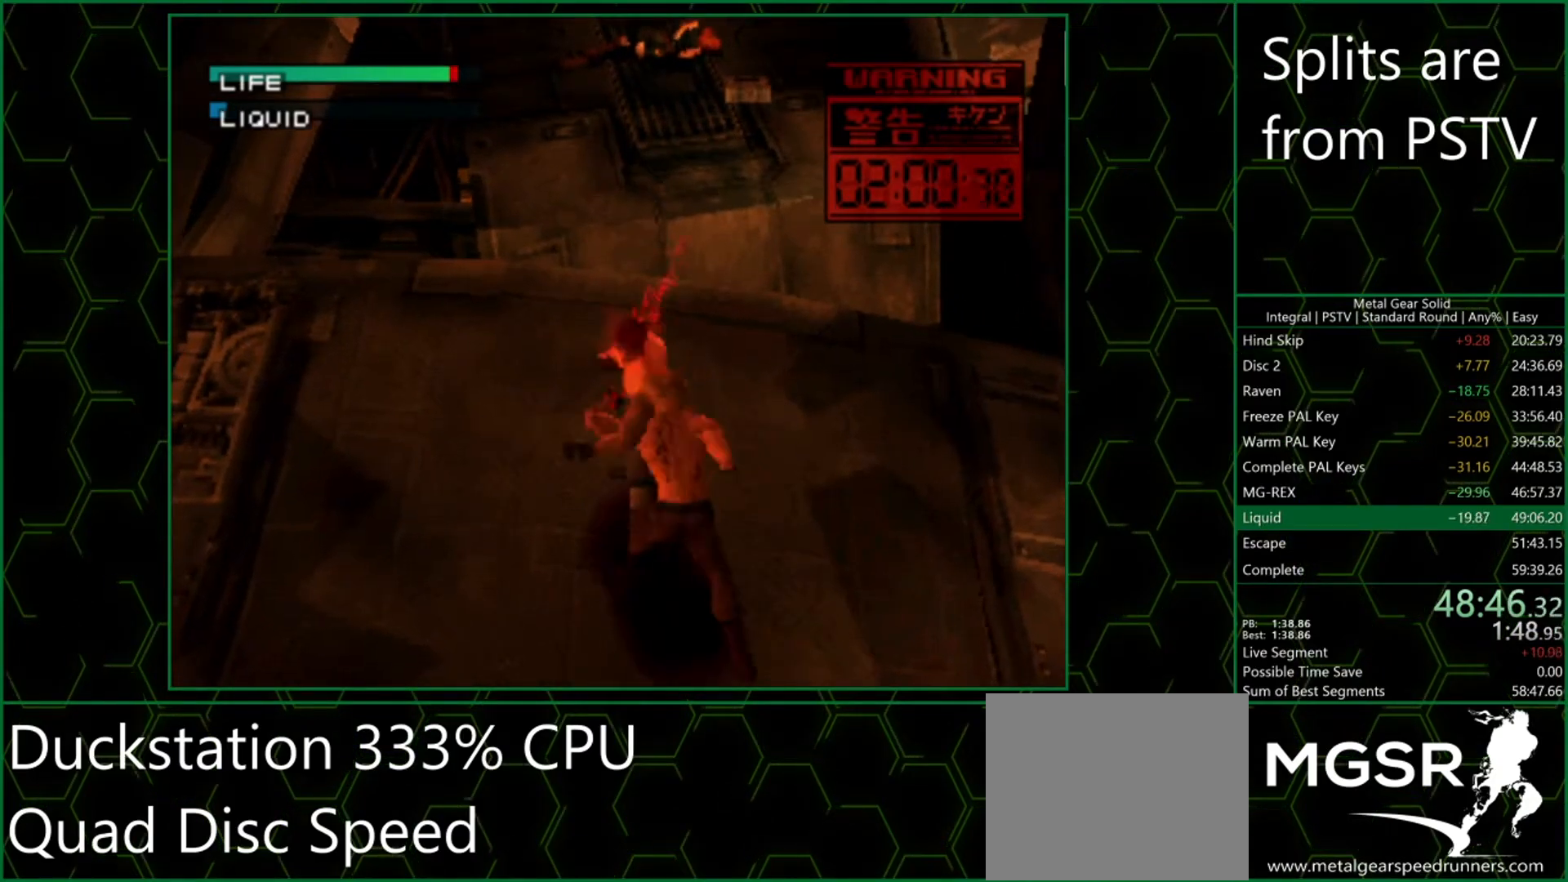
{"buttons": [], "button_events": []}
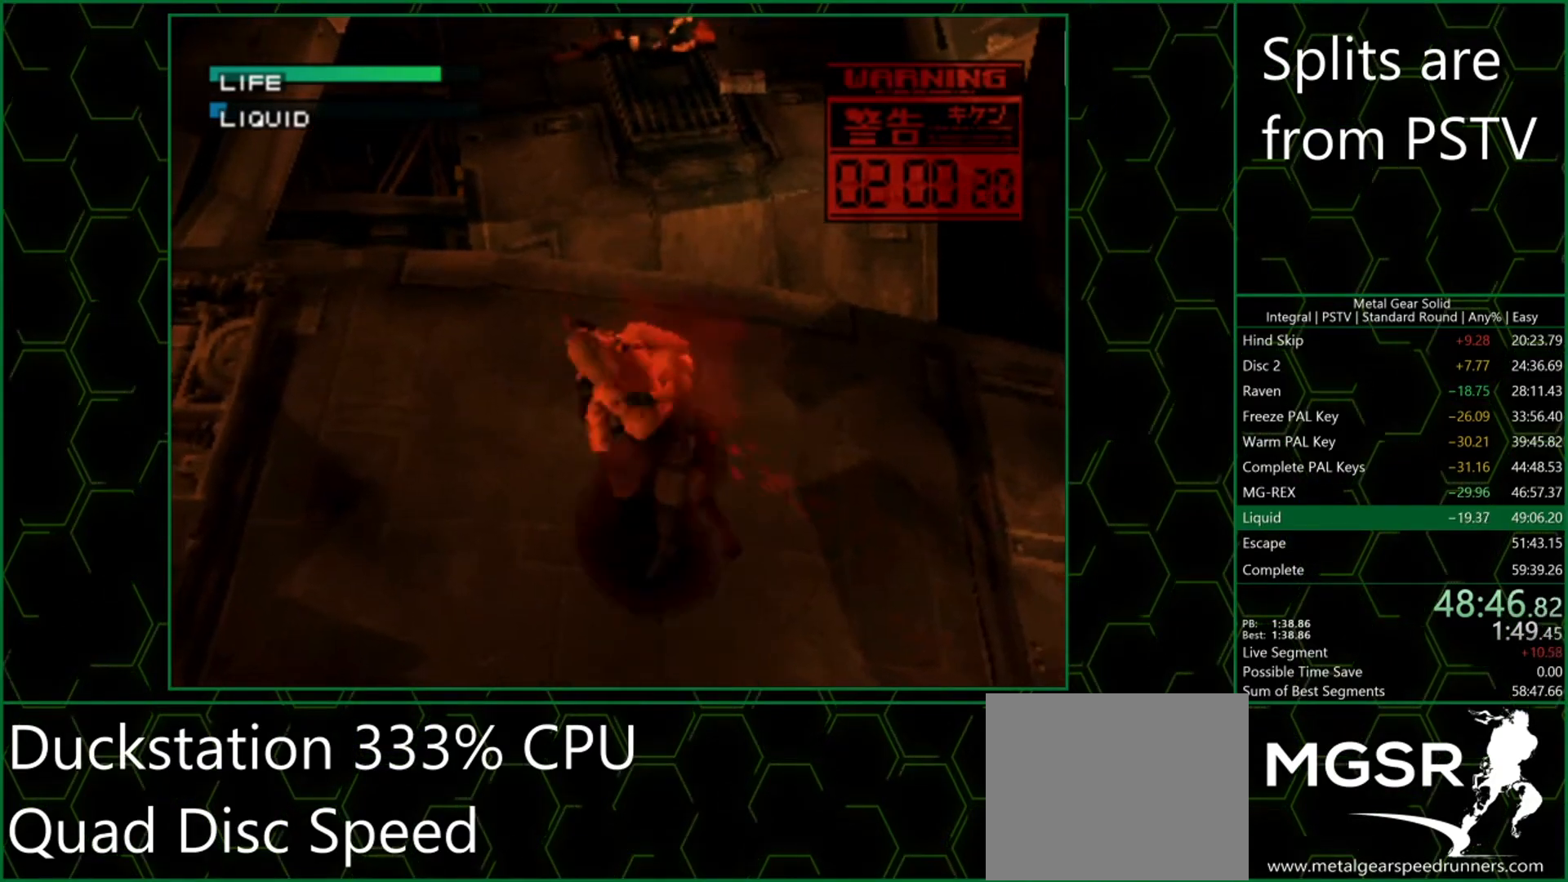
{"buttons": [], "button_events": []}
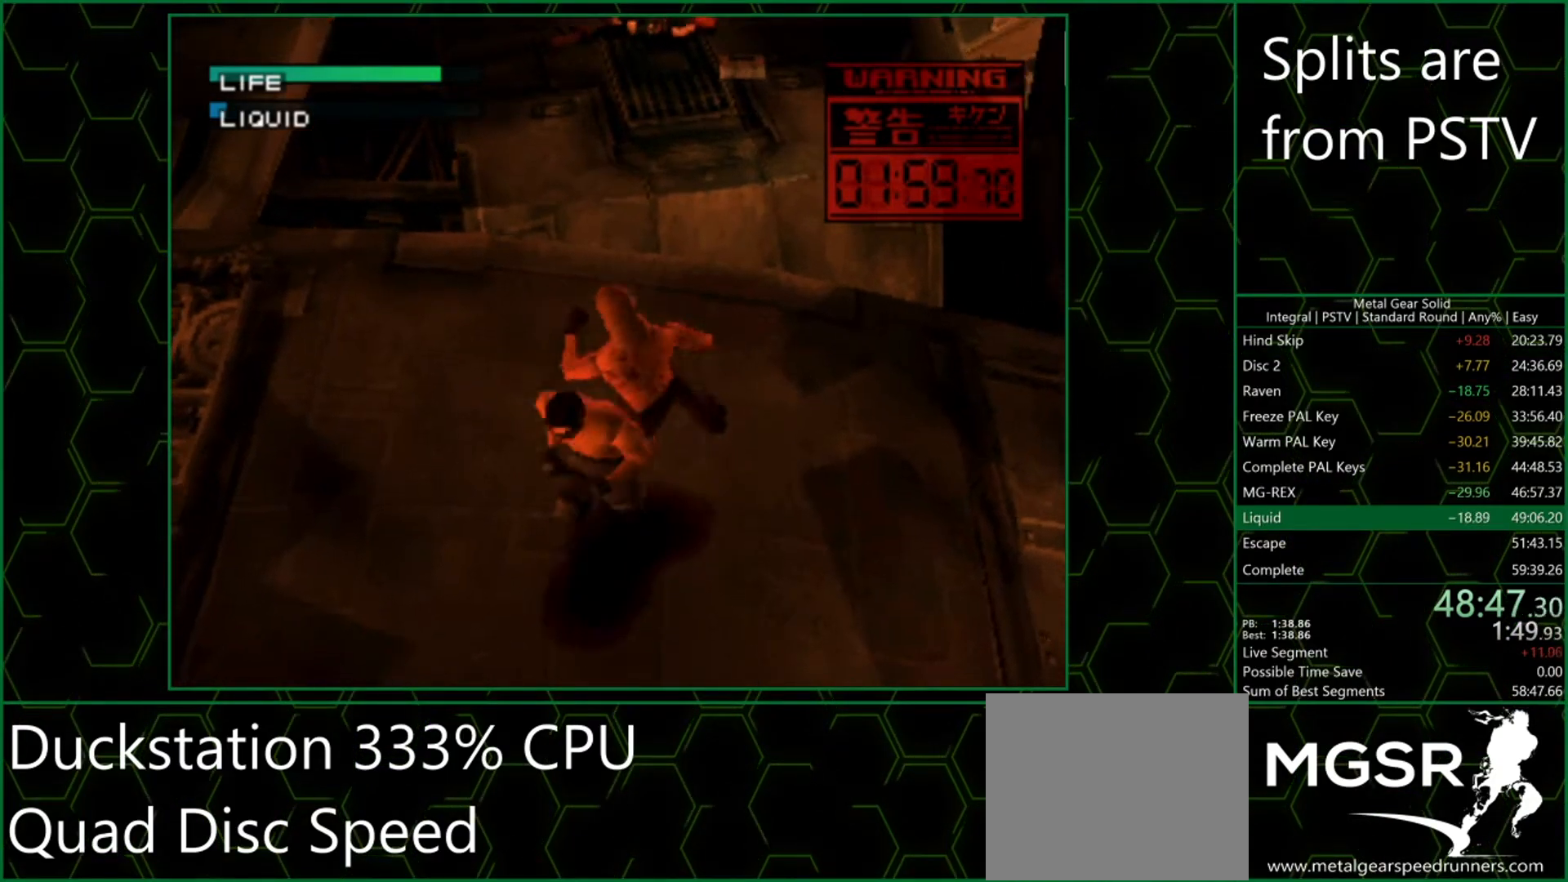
{"buttons": [], "button_events": []}
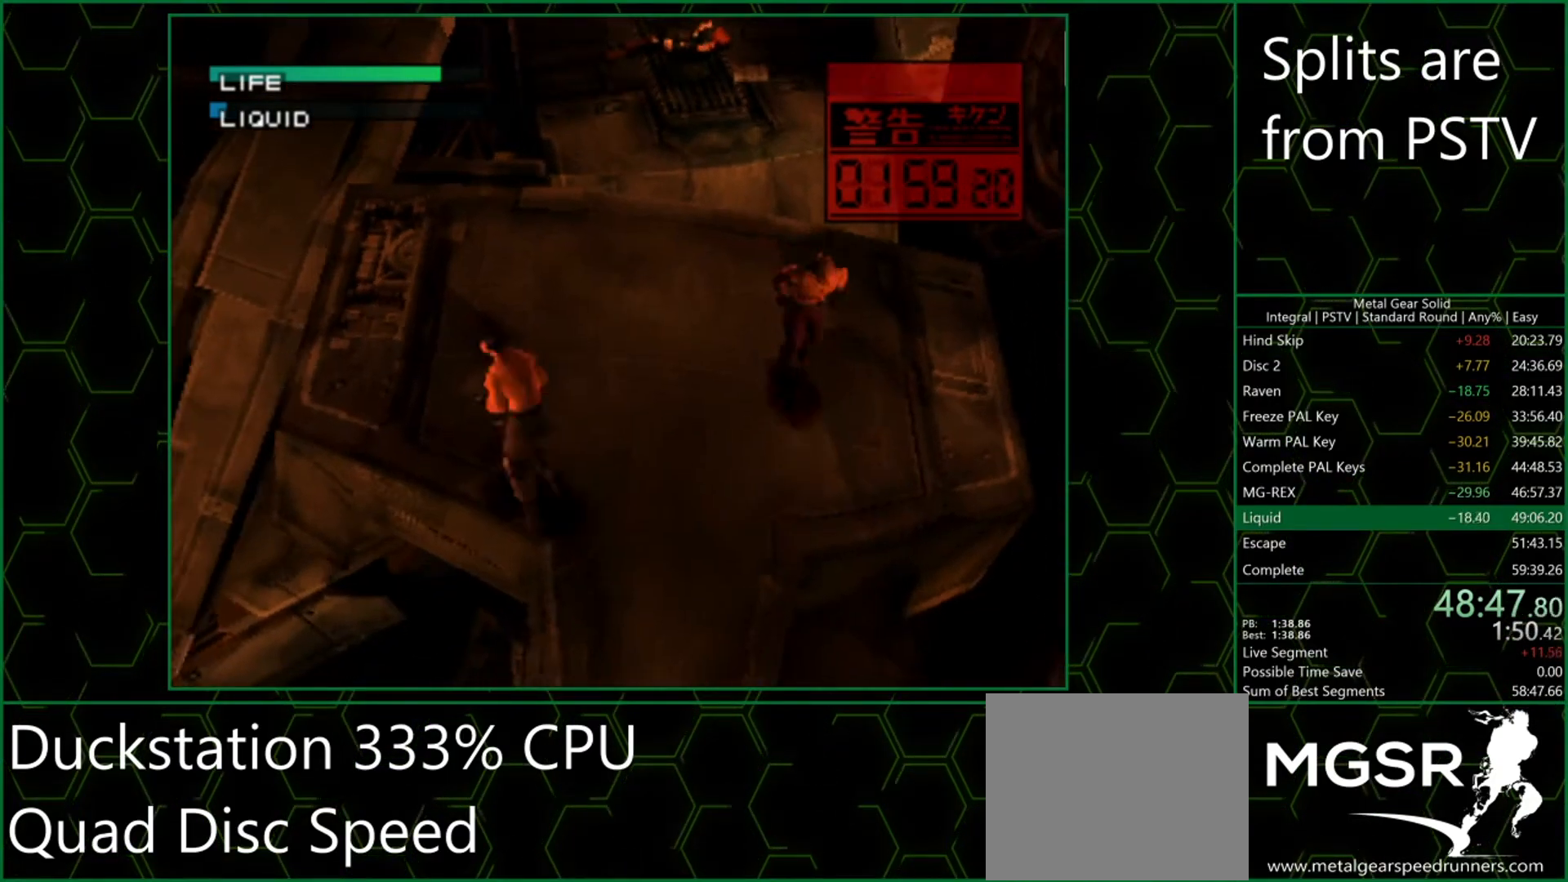
{"buttons": [], "button_events": []}
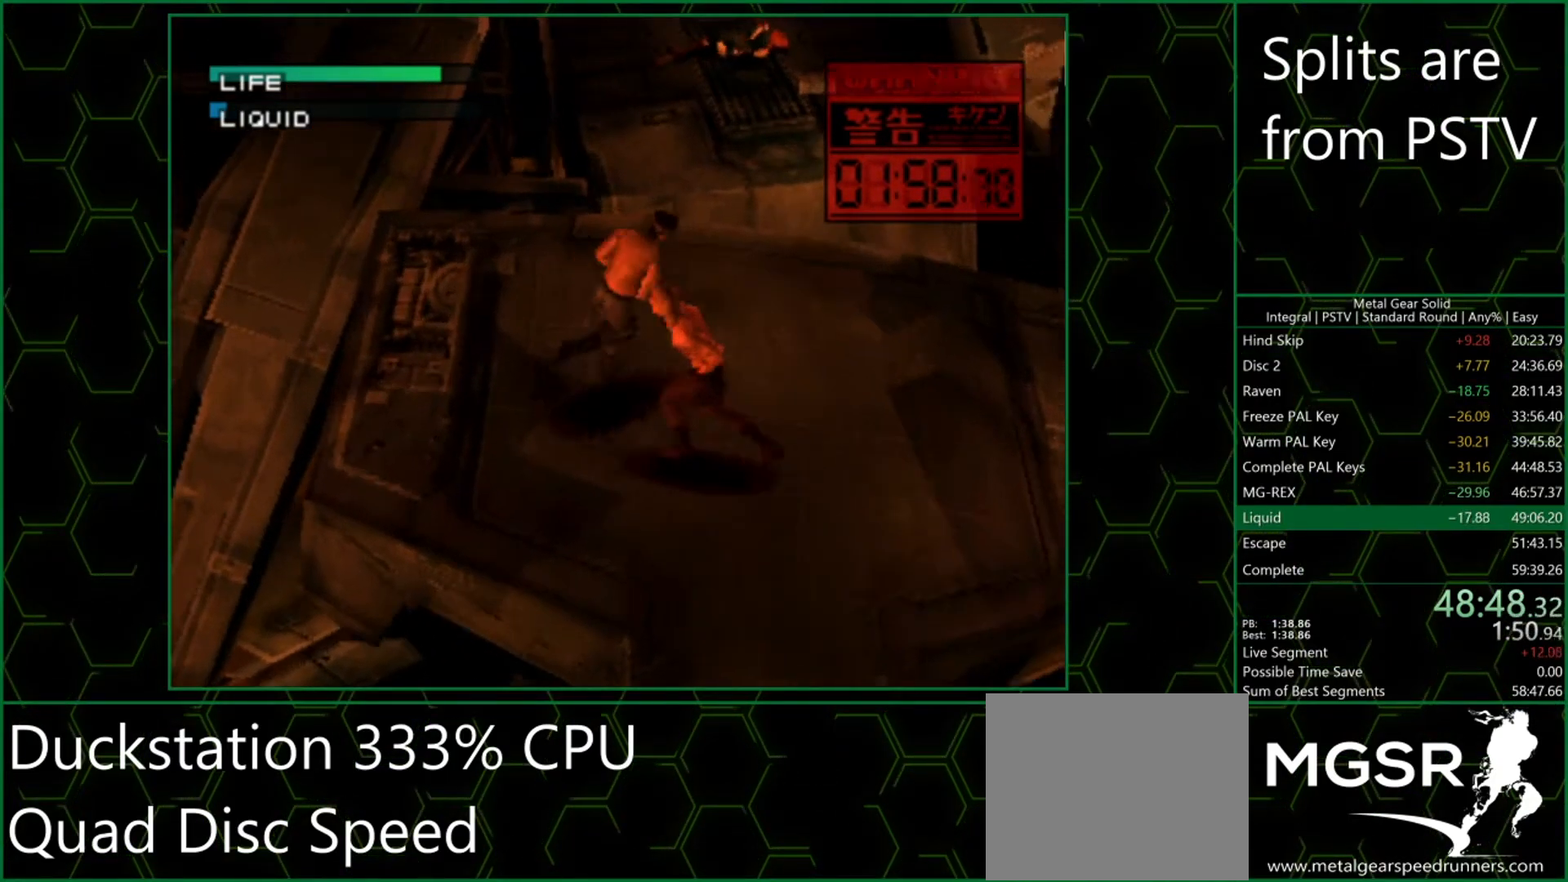
{"buttons": [], "button_events": []}
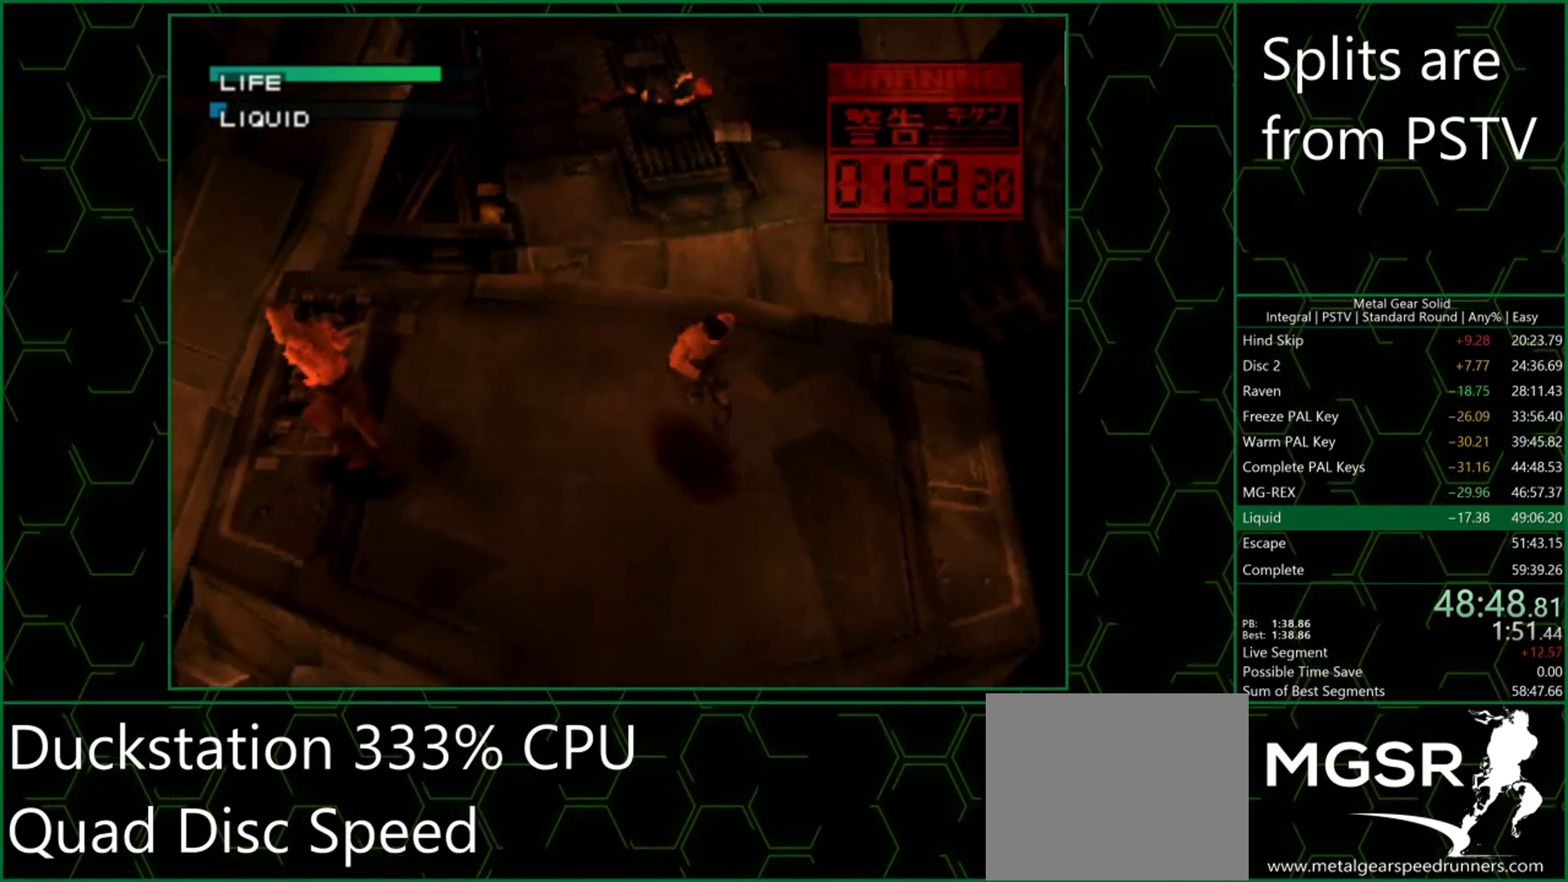
{"buttons": [], "button_events": []}
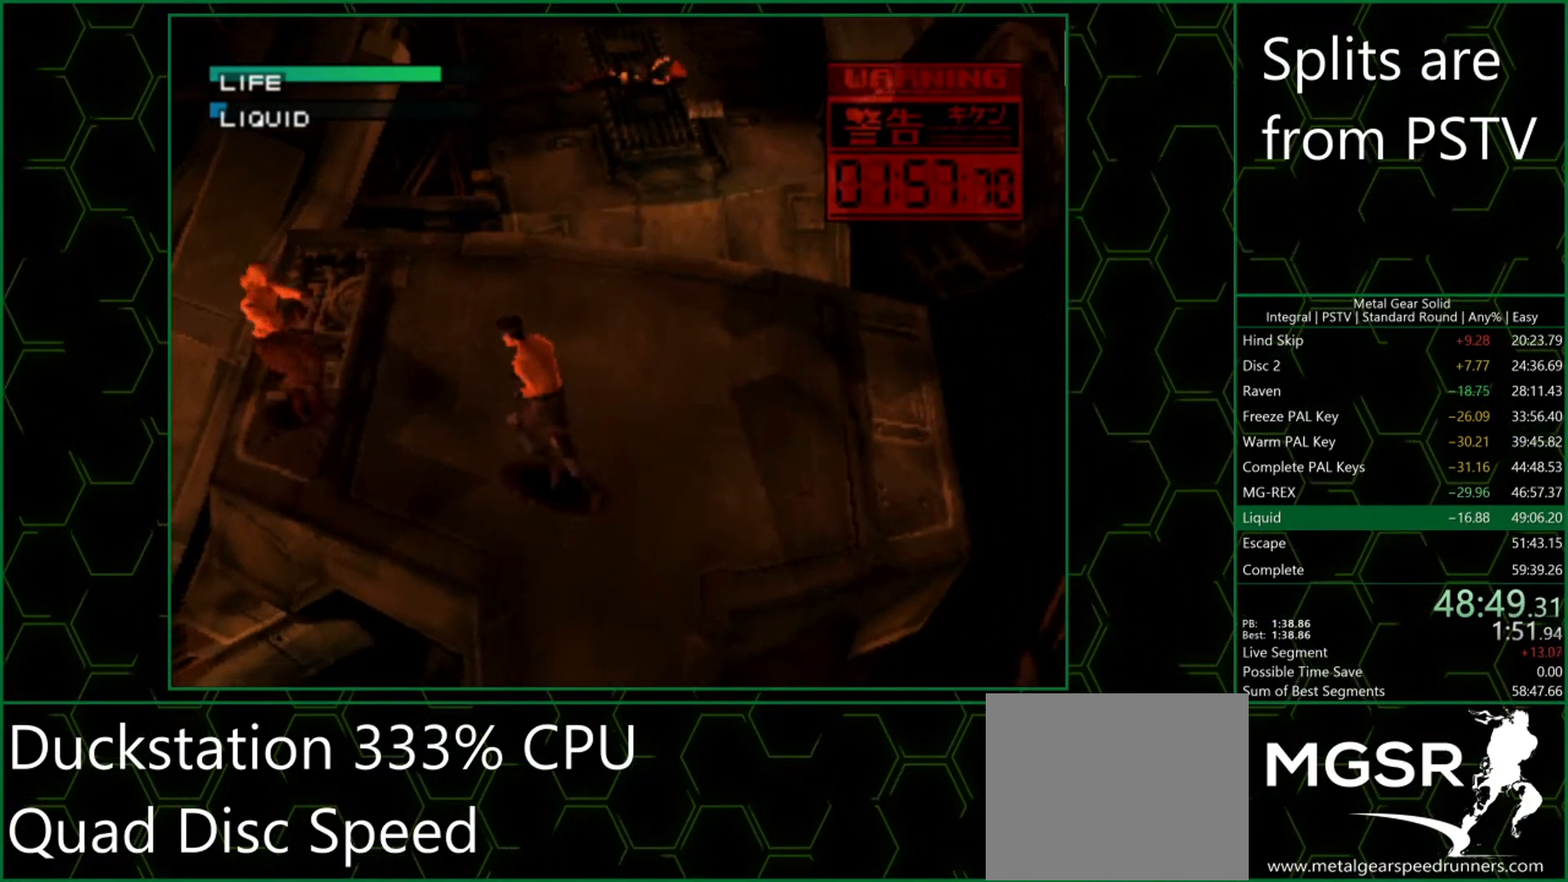
{"buttons": [], "button_events": [[317, "CIRCLE", "down"], [500, "CIRCLE", "up"]]}